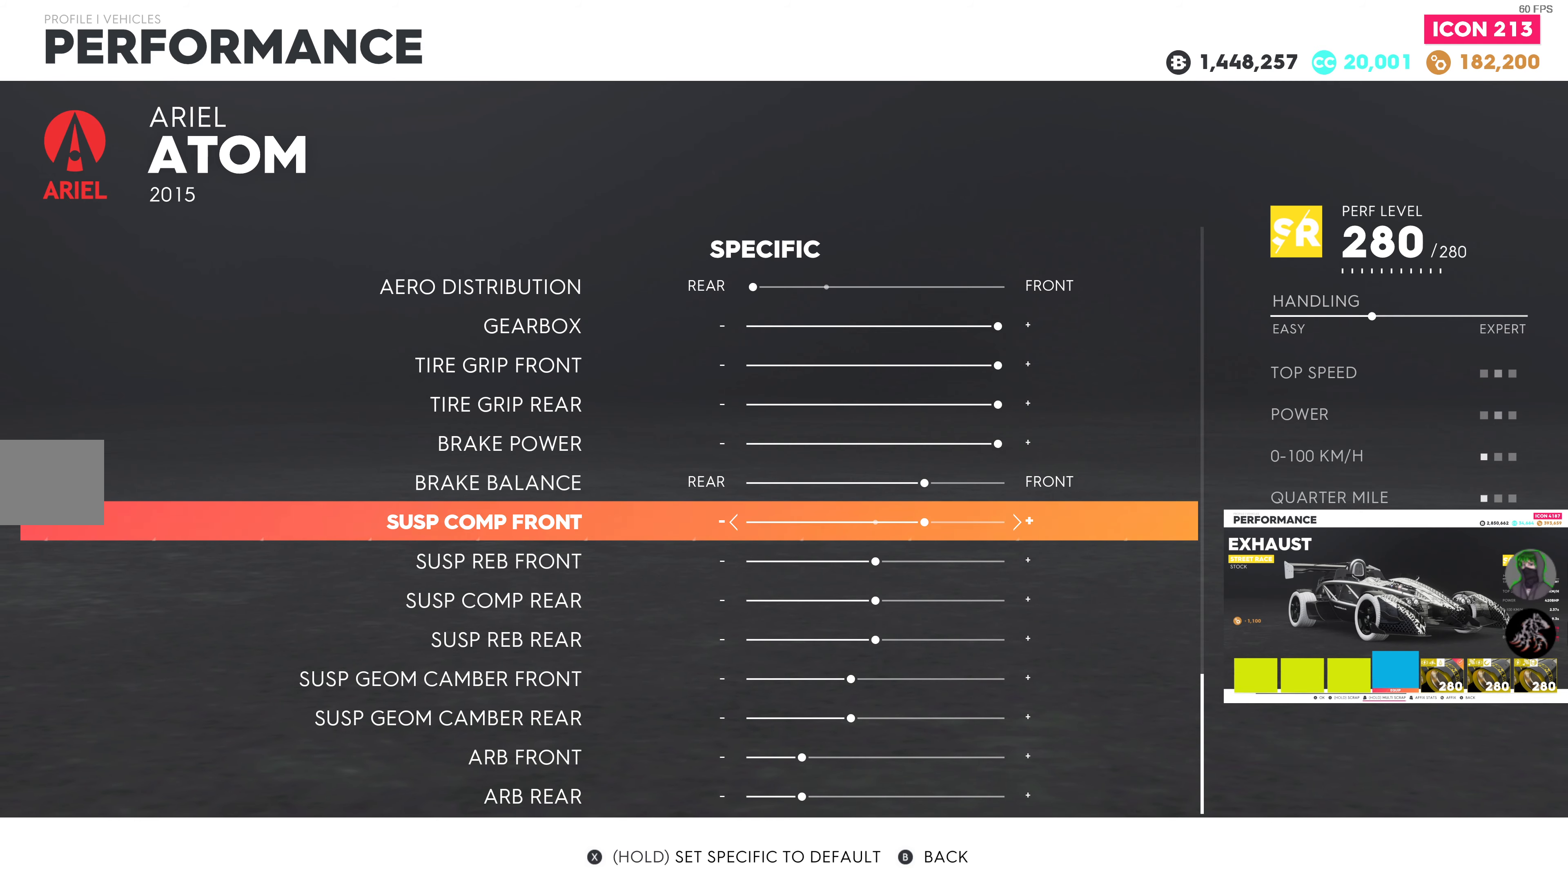
Gameplay with a controller (PlayStation layout); each line is a JSON object with the inputs held at the frame after it. "events" lists button and stick changes between this image and that frame as [ms after this image, input, new state], when the widget could be followed in between.
{"buttons": [], "left_stick": "center", "right_stick": "center", "events": []}
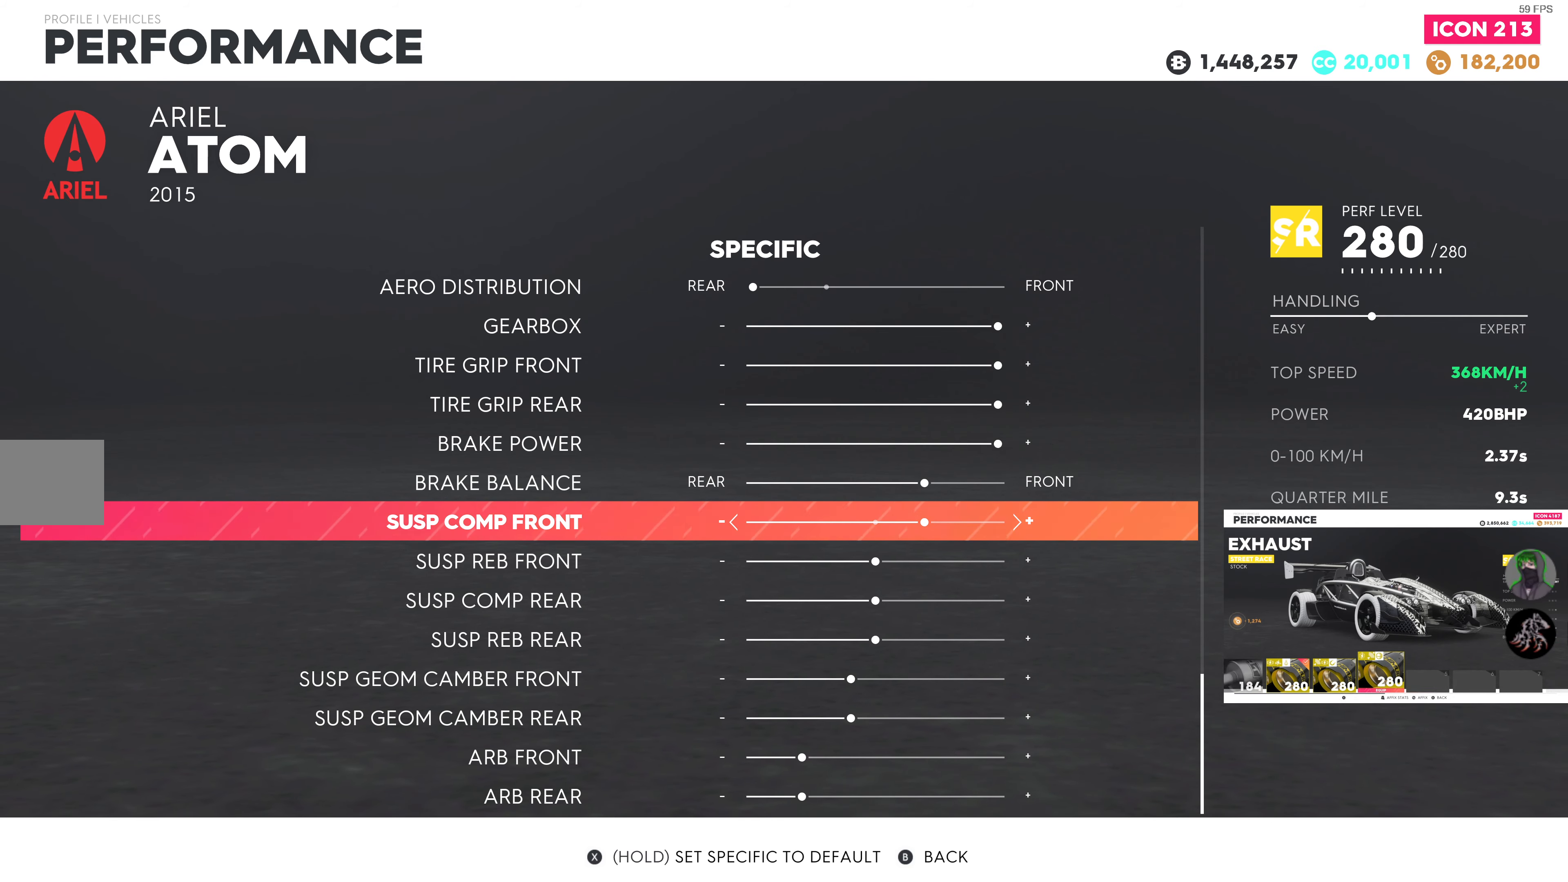
{"buttons": [], "left_stick": "center", "right_stick": "center", "events": []}
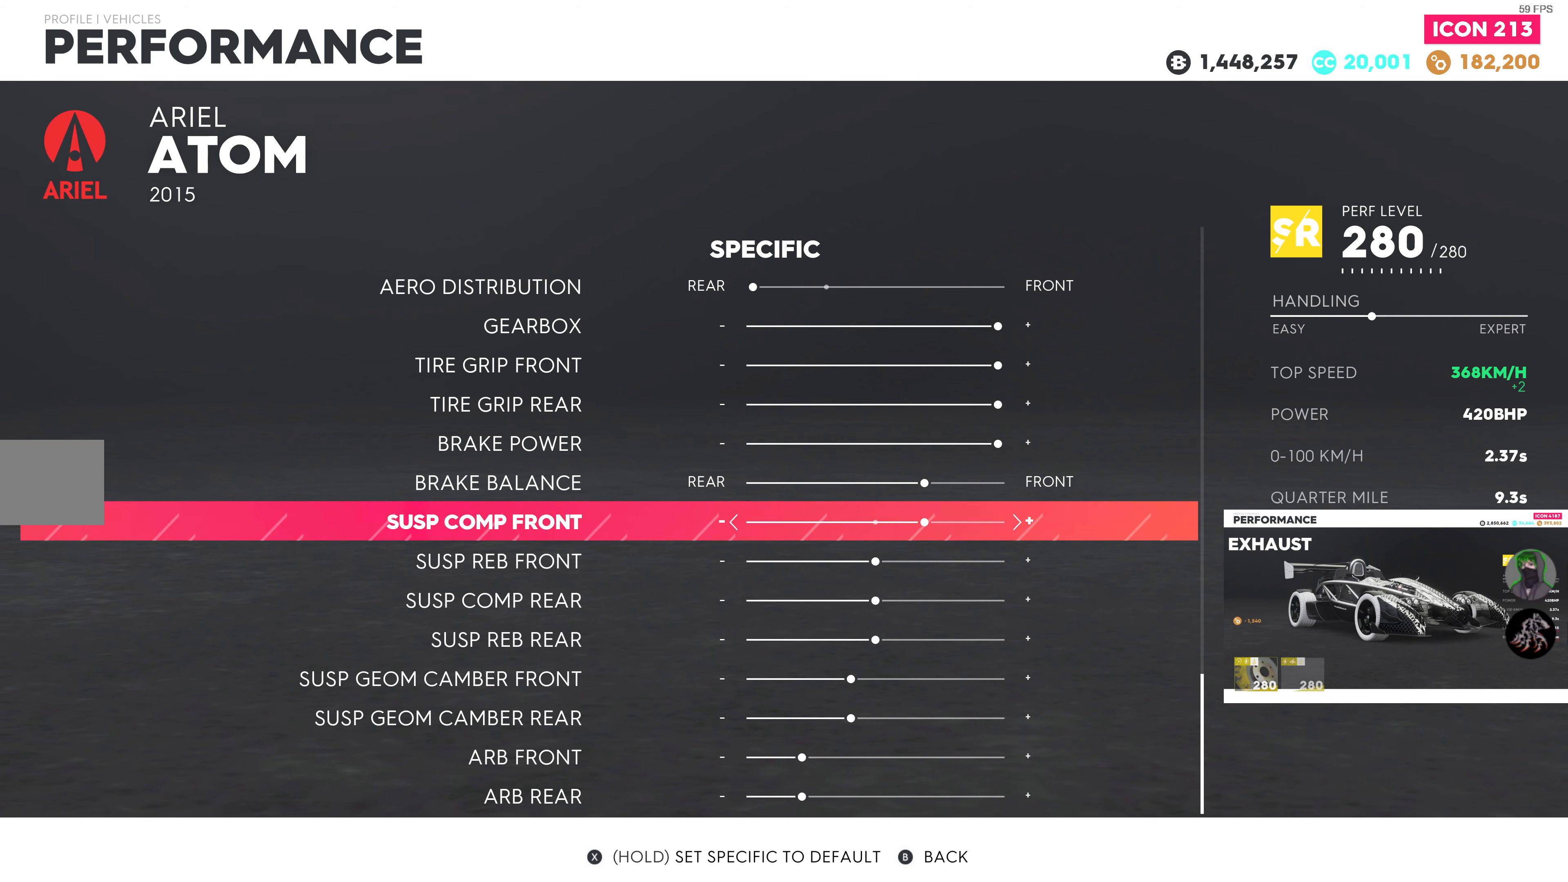
{"buttons": [], "left_stick": "center", "right_stick": "center", "events": []}
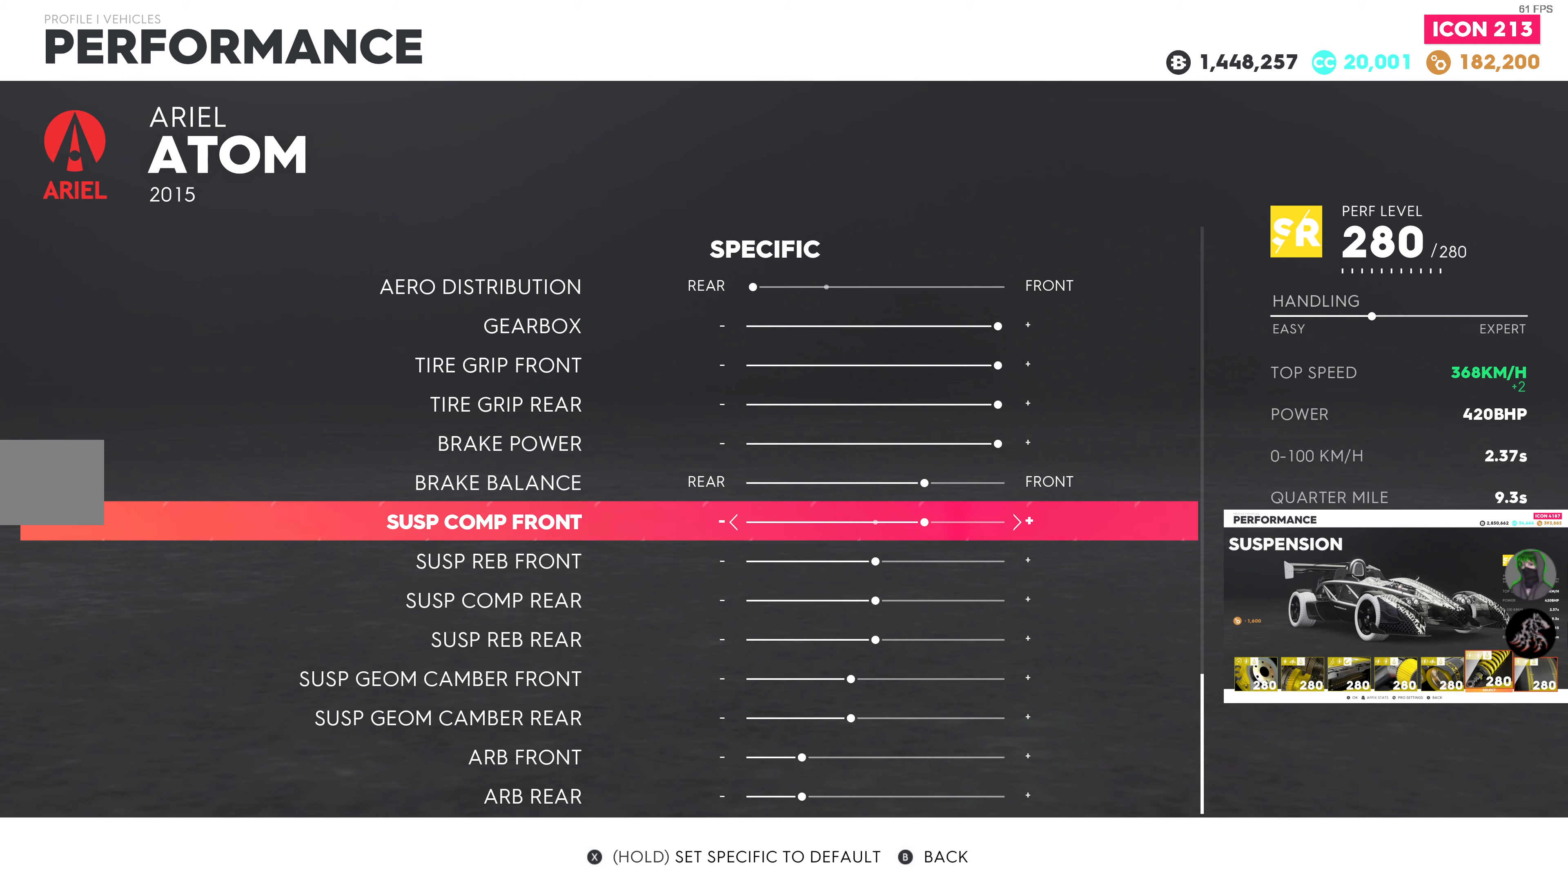
{"buttons": [], "left_stick": "center", "right_stick": "center", "events": [[150, "DPAD_LEFT", "down"], [233, "DPAD_LEFT", "up"], [367, "DPAD_LEFT", "down"], [467, "DPAD_LEFT", "up"]]}
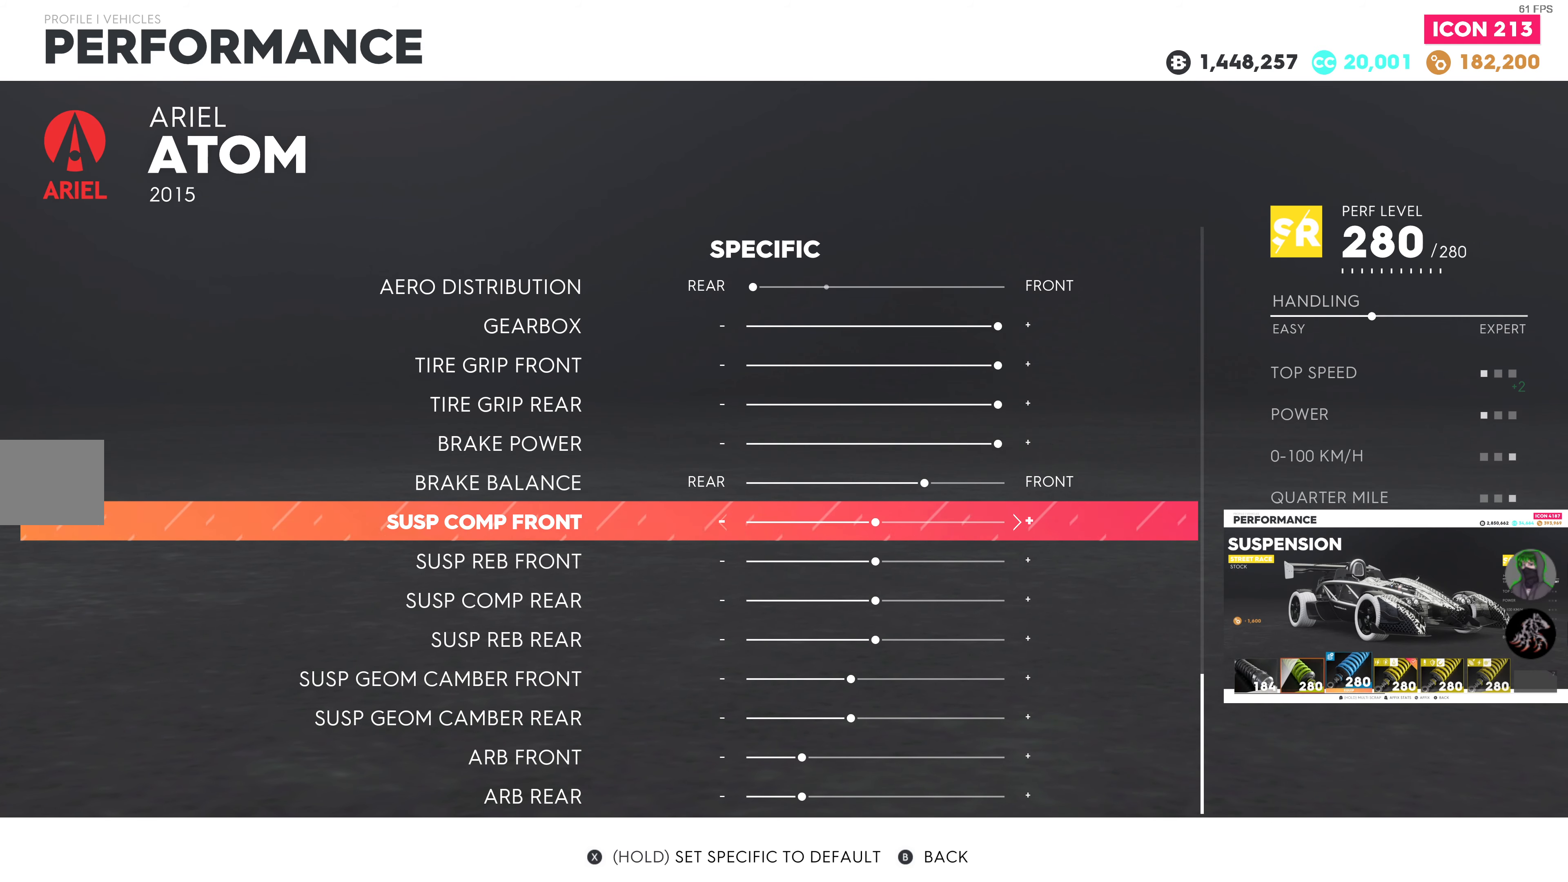
{"buttons": ["DPAD_LEFT"], "left_stick": "center", "right_stick": "center", "events": [[267, "DPAD_LEFT", "down"], [400, "DPAD_LEFT", "up"], [500, "DPAD_LEFT", "down"]]}
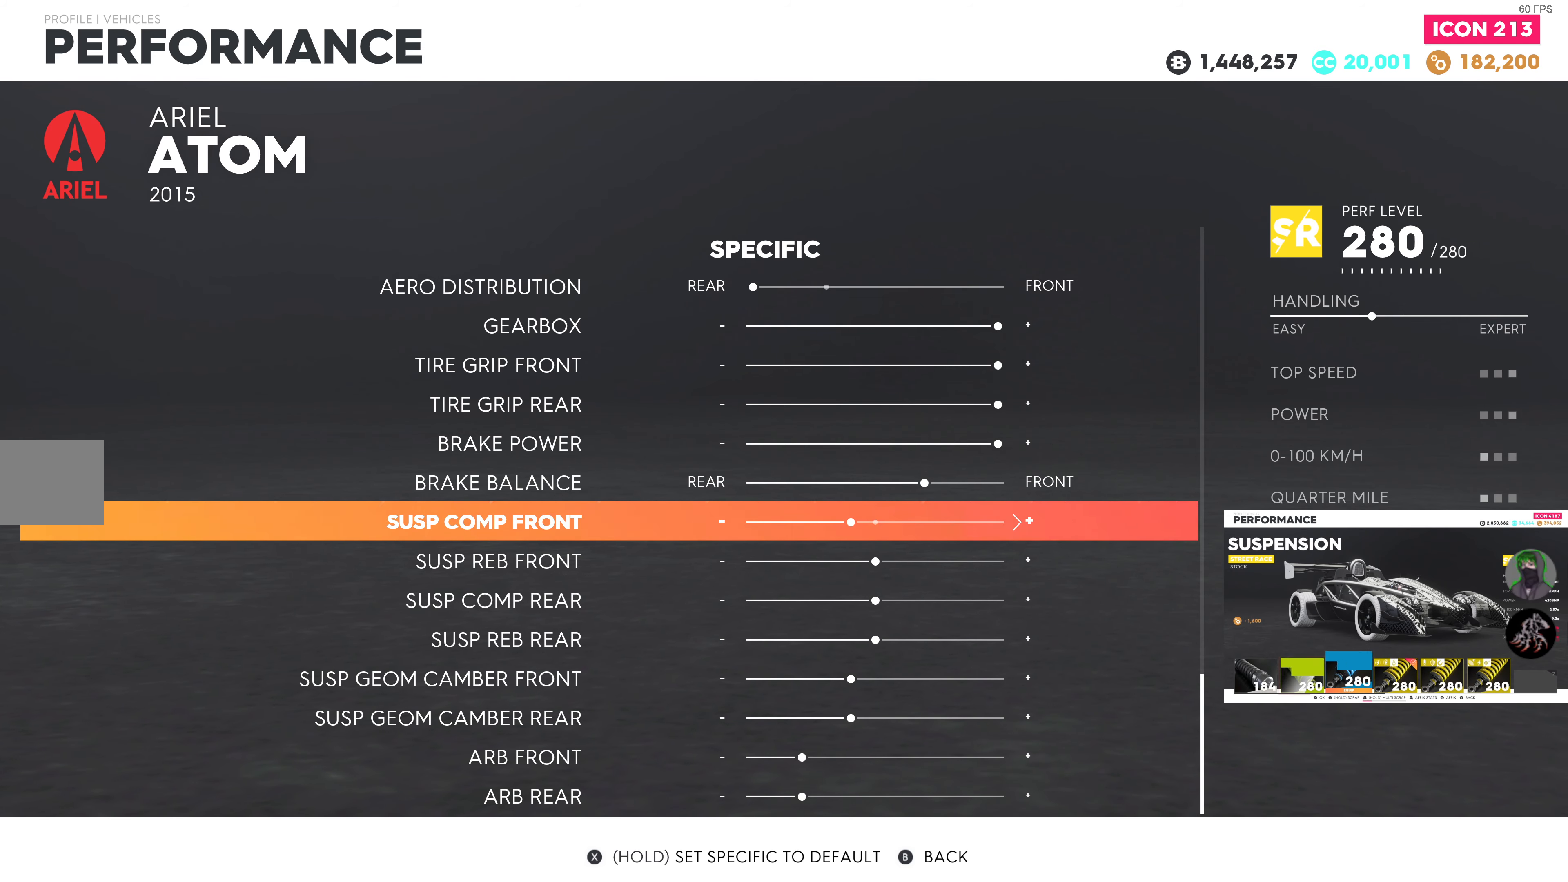
{"buttons": [], "left_stick": "center", "right_stick": "center", "events": [[117, "DPAD_LEFT", "up"]]}
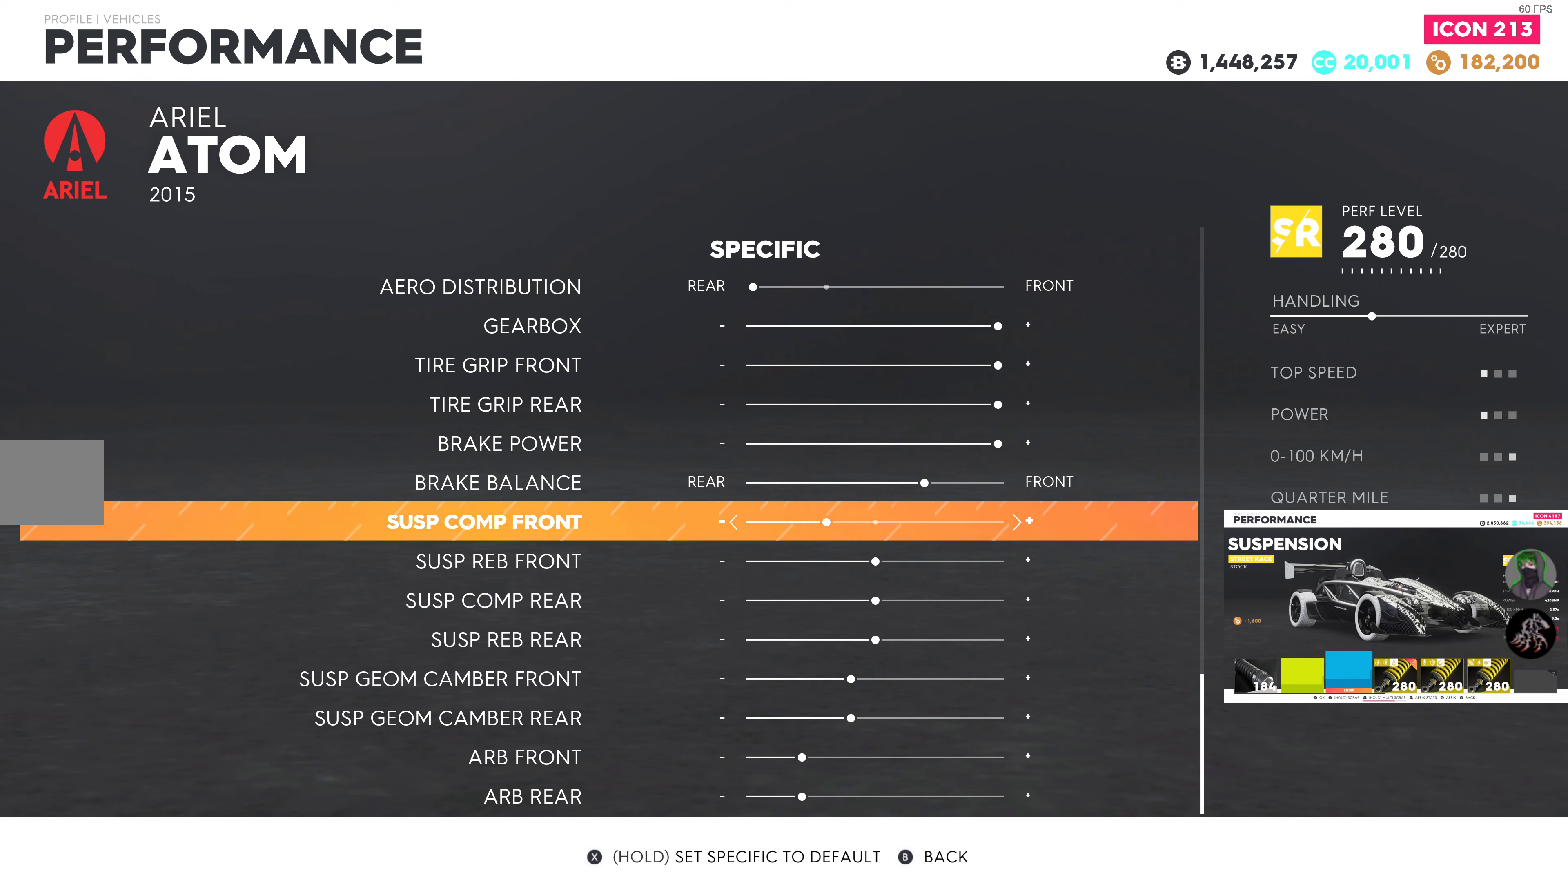
{"buttons": [], "left_stick": "center", "right_stick": "center", "events": [[400, "DPAD_DOWN", "down"], [483, "DPAD_DOWN", "up"]]}
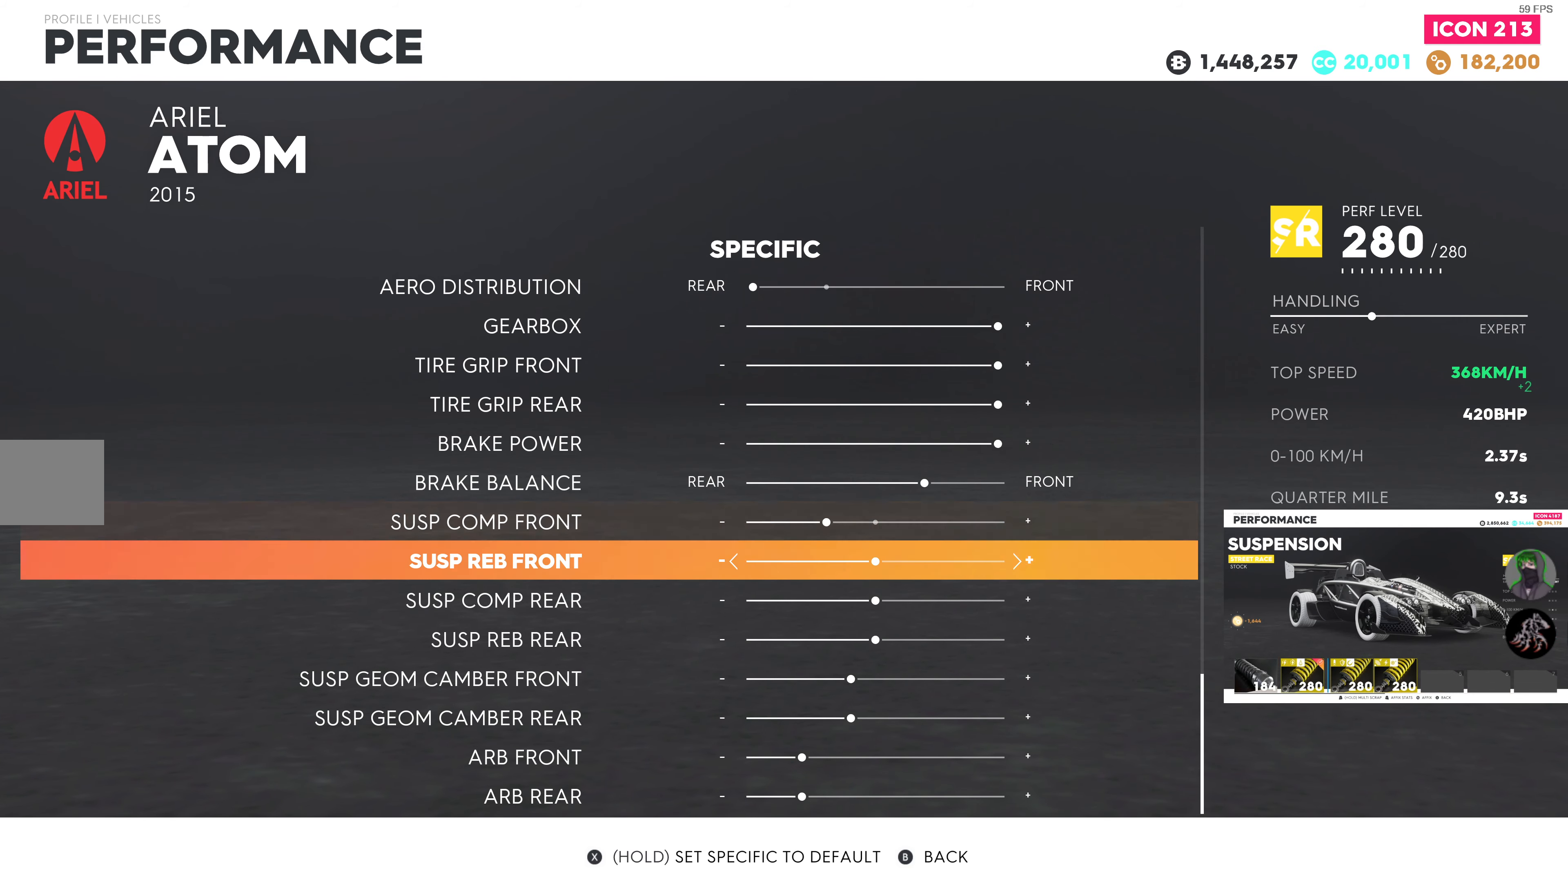
{"buttons": [], "left_stick": "center", "right_stick": "center", "events": [[167, "DPAD_LEFT", "down"], [267, "DPAD_LEFT", "up"], [367, "DPAD_LEFT", "down"], [467, "DPAD_LEFT", "up"]]}
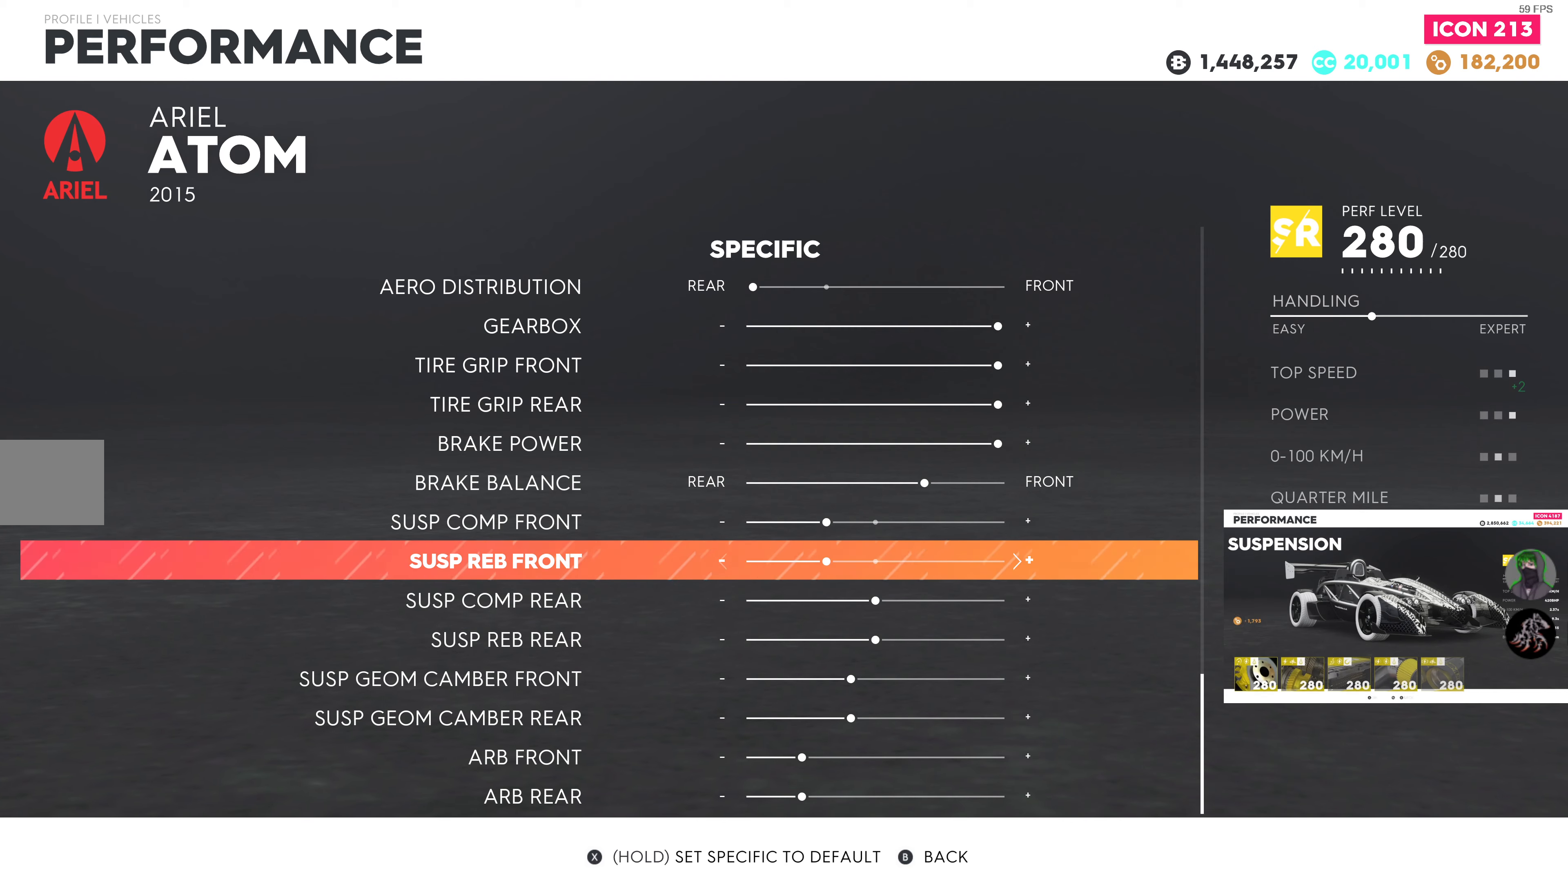
{"buttons": [], "left_stick": "center", "right_stick": "center", "events": []}
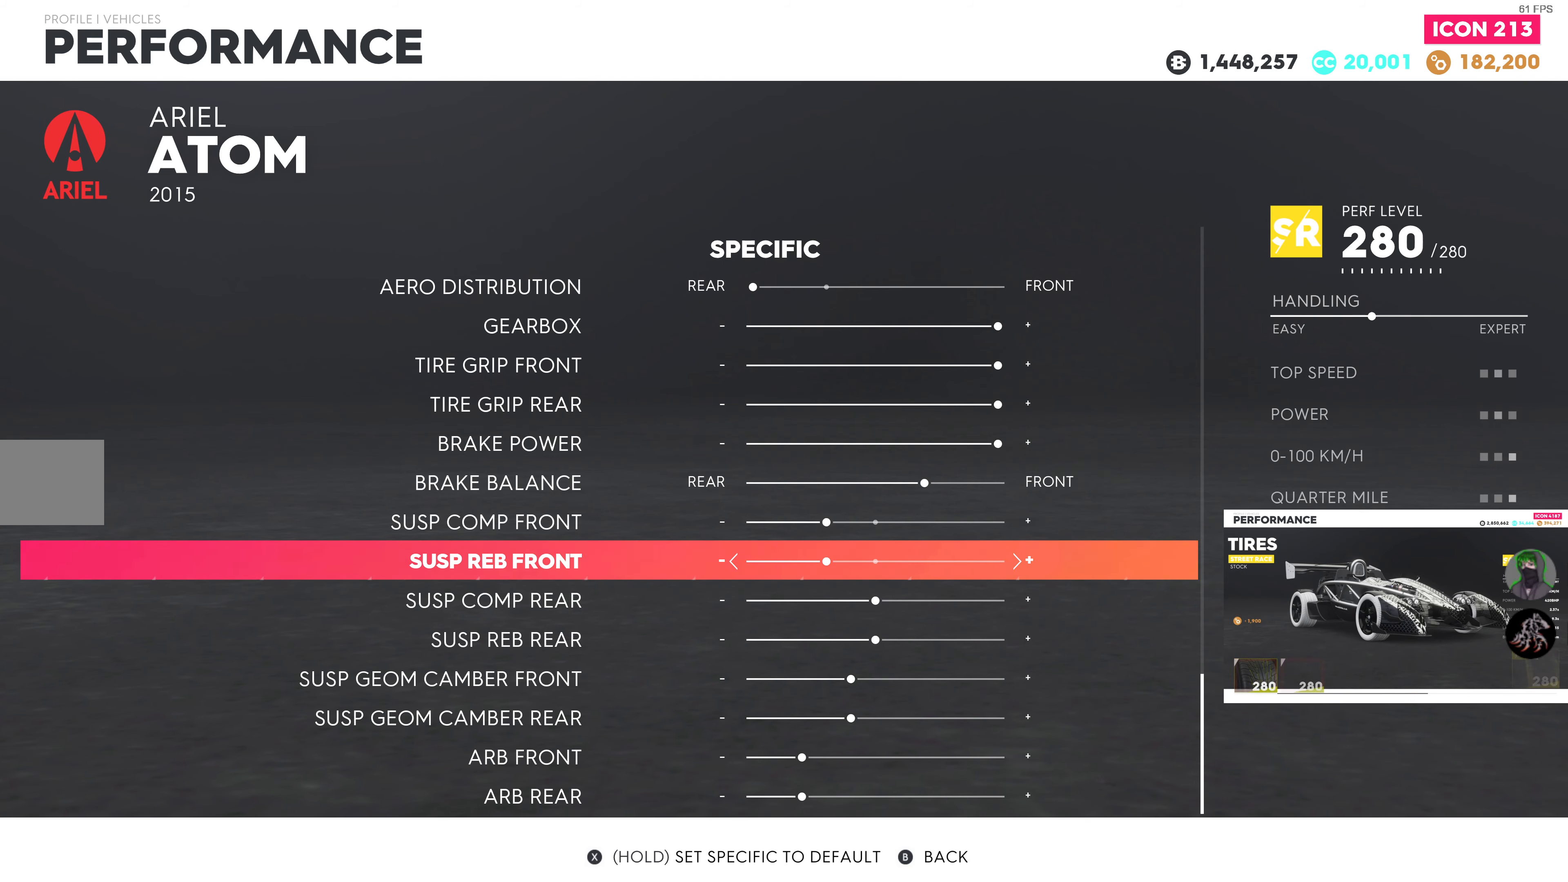
{"buttons": [], "left_stick": "center", "right_stick": "center", "events": []}
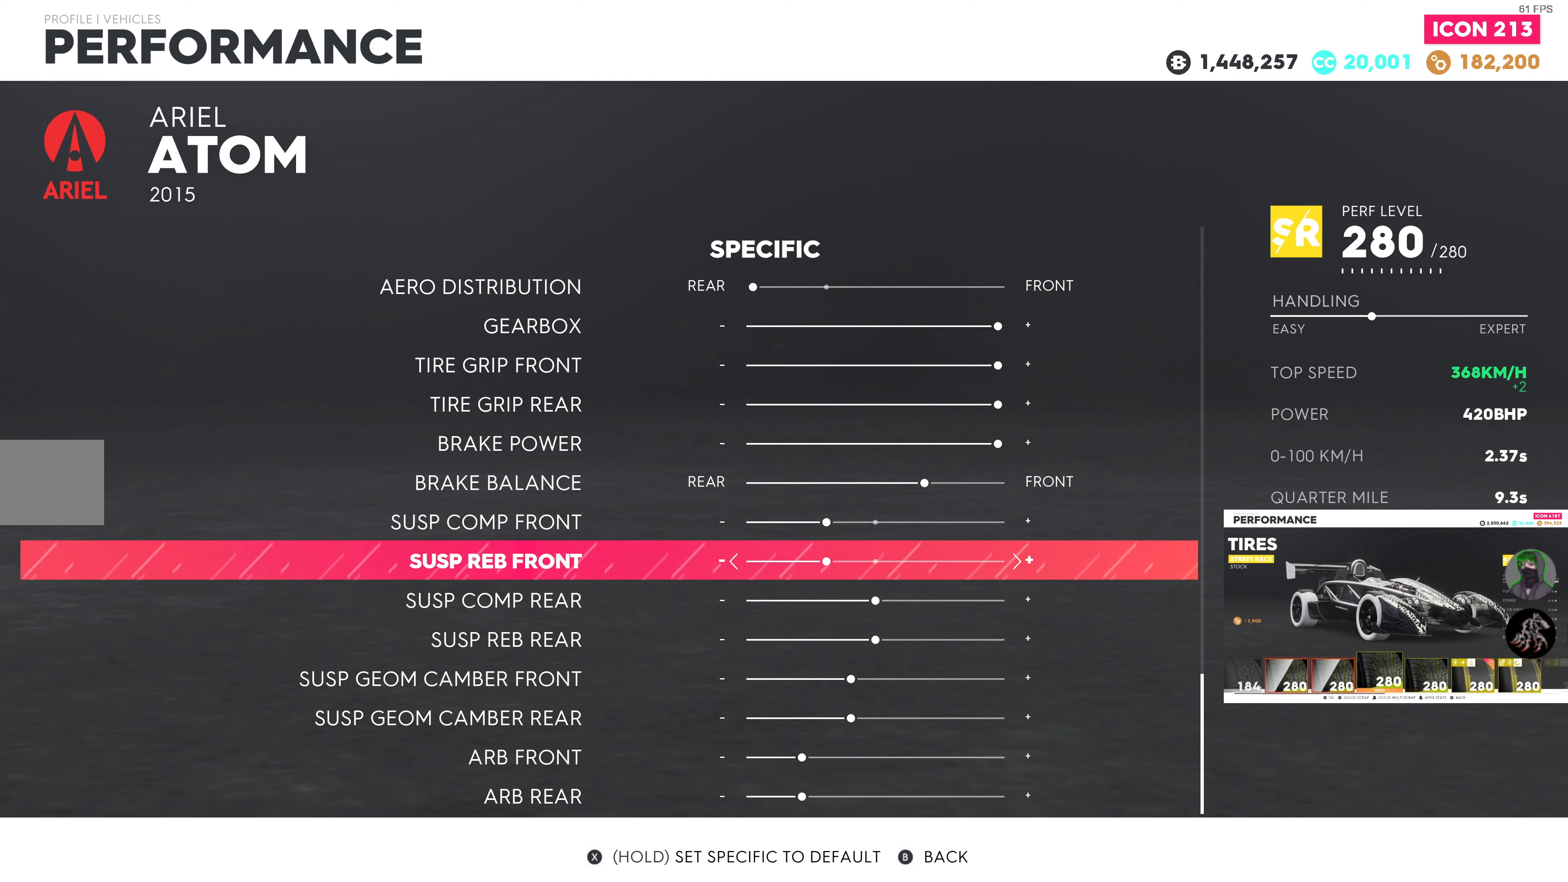
{"buttons": [], "left_stick": "center", "right_stick": "center", "events": []}
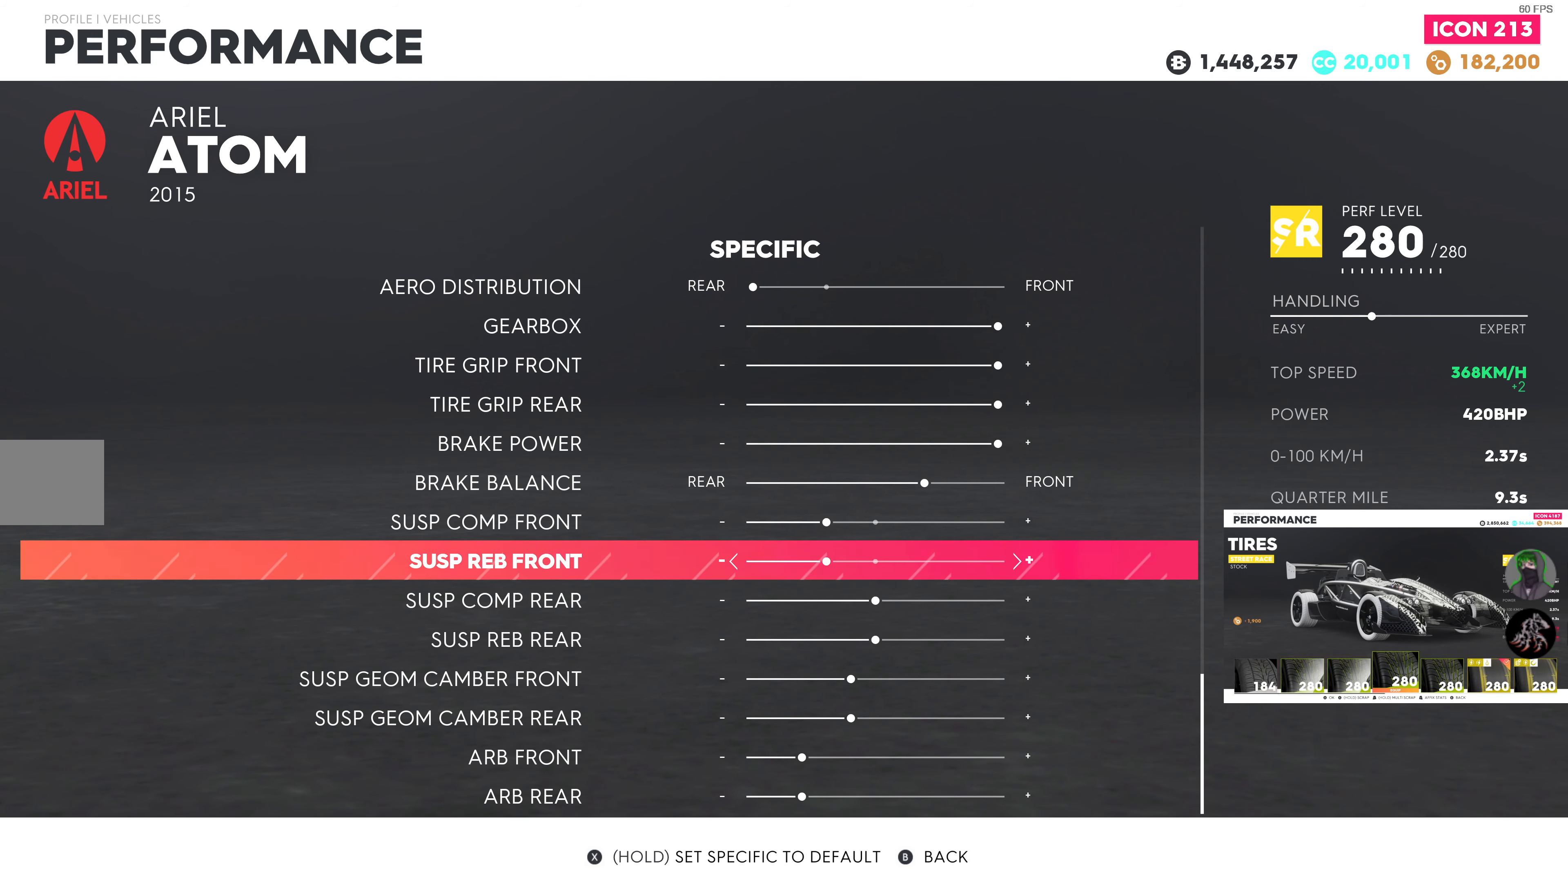
{"buttons": [], "left_stick": "center", "right_stick": "center", "events": []}
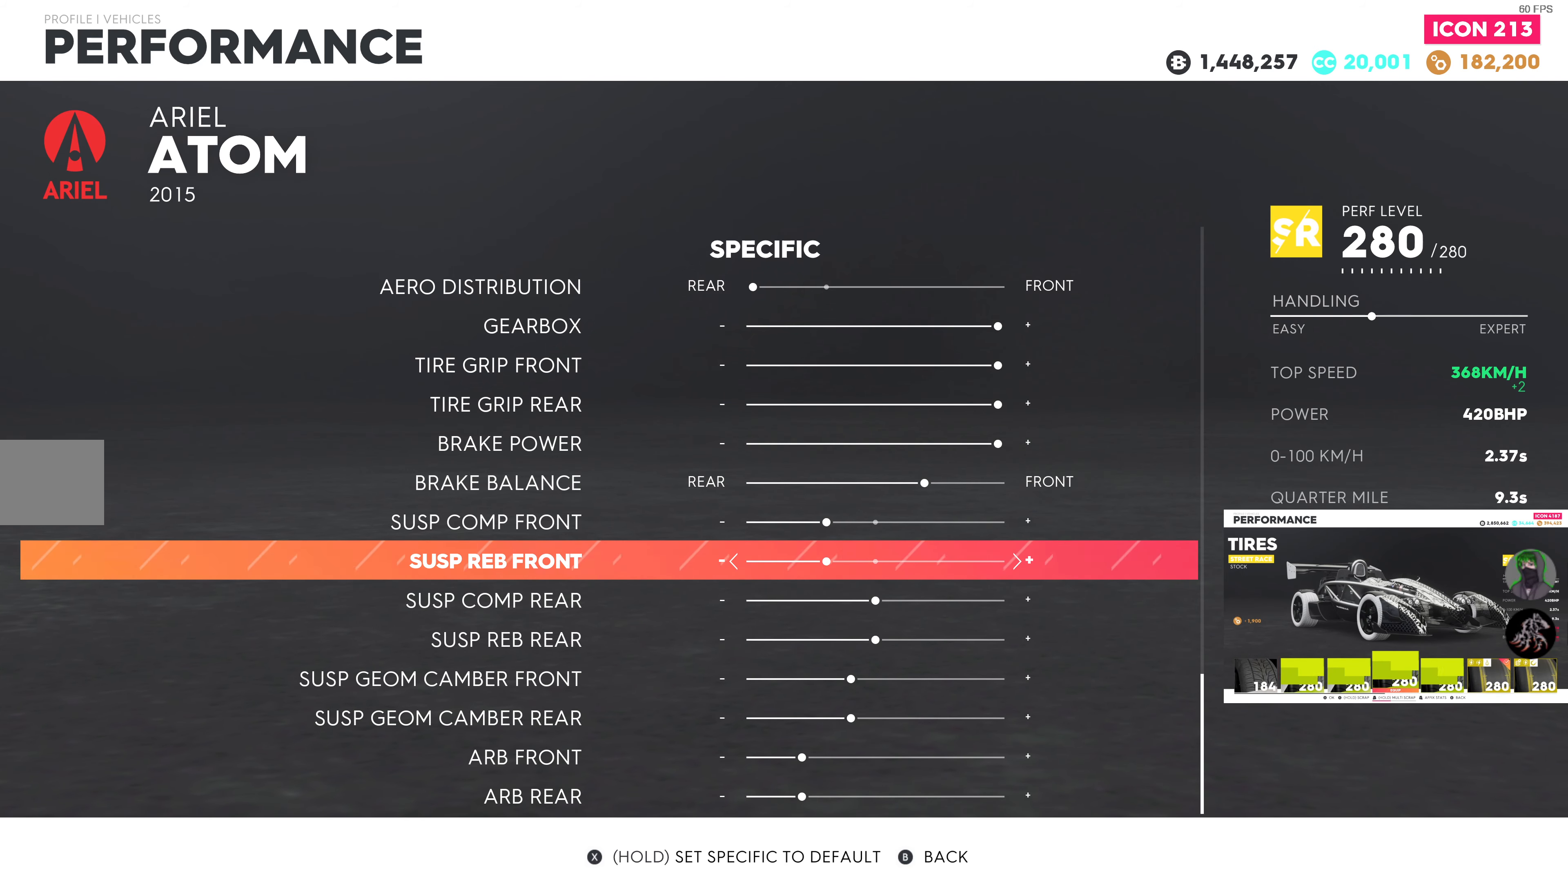
{"buttons": [], "left_stick": "center", "right_stick": "center", "events": [[150, "DPAD_DOWN", "down"], [267, "DPAD_DOWN", "up"]]}
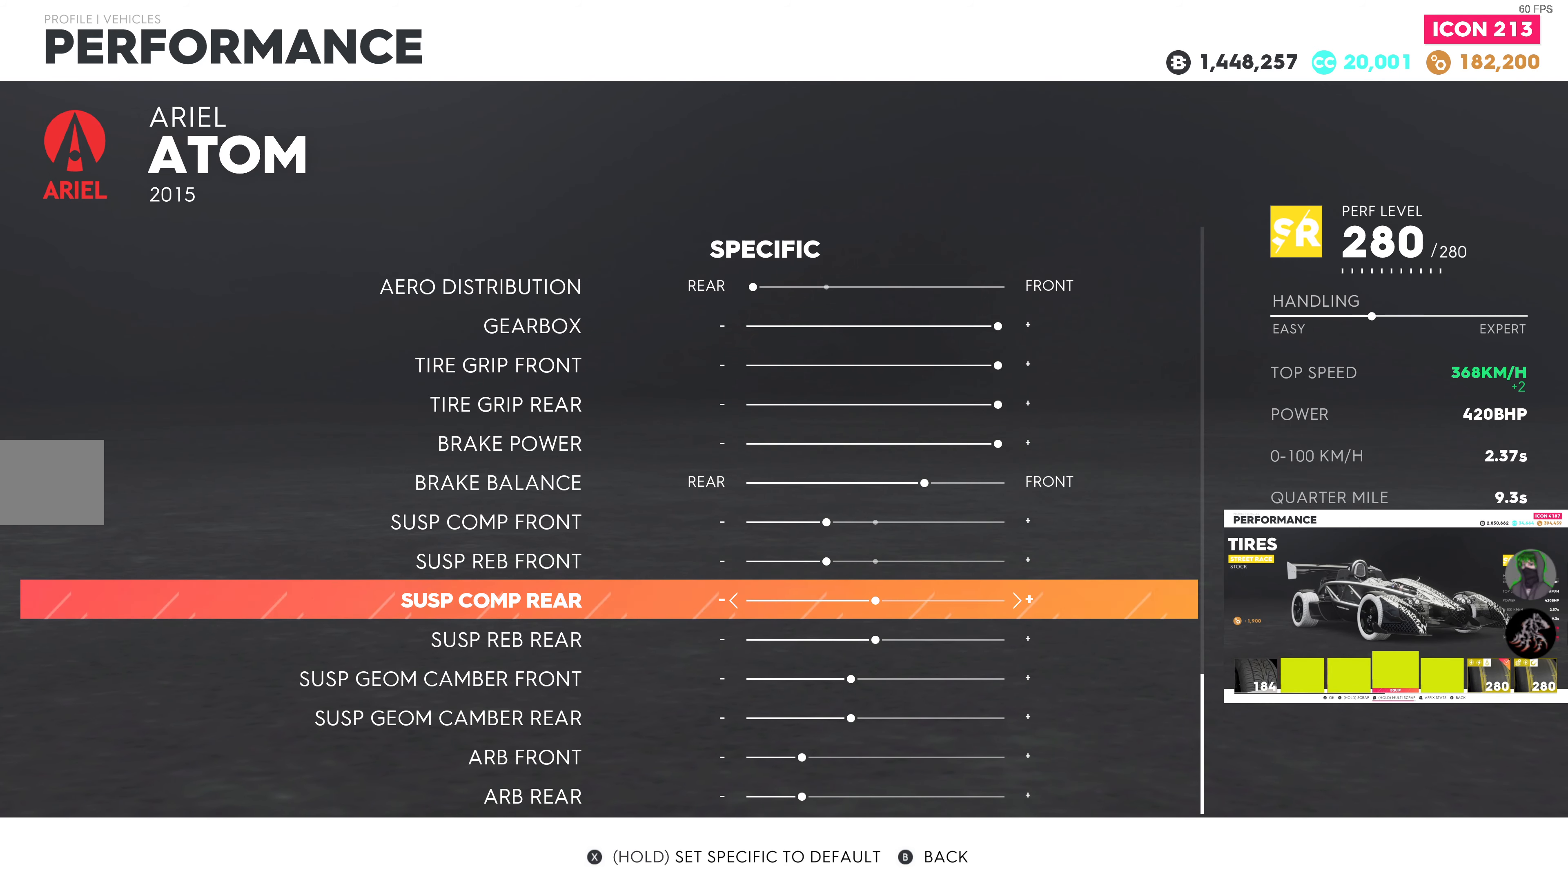
{"buttons": [], "left_stick": "center", "right_stick": "center", "events": [[17, "DPAD_DOWN", "down"], [100, "DPAD_DOWN", "up"]]}
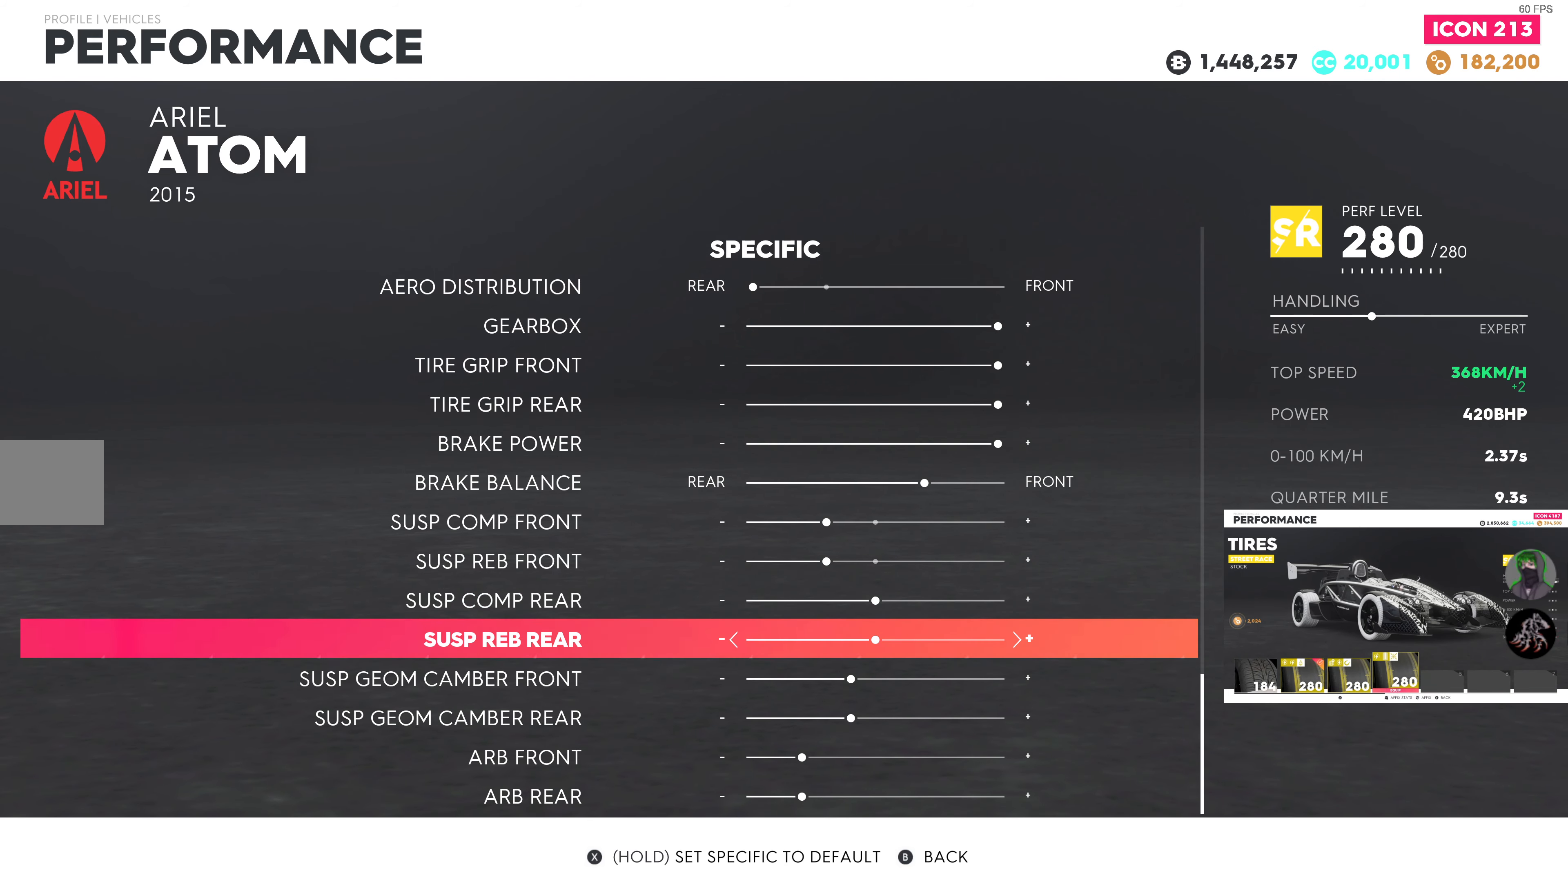
{"buttons": [], "left_stick": "center", "right_stick": "center", "events": [[34, "DPAD_DOWN", "down"], [100, "DPAD_DOWN", "up"]]}
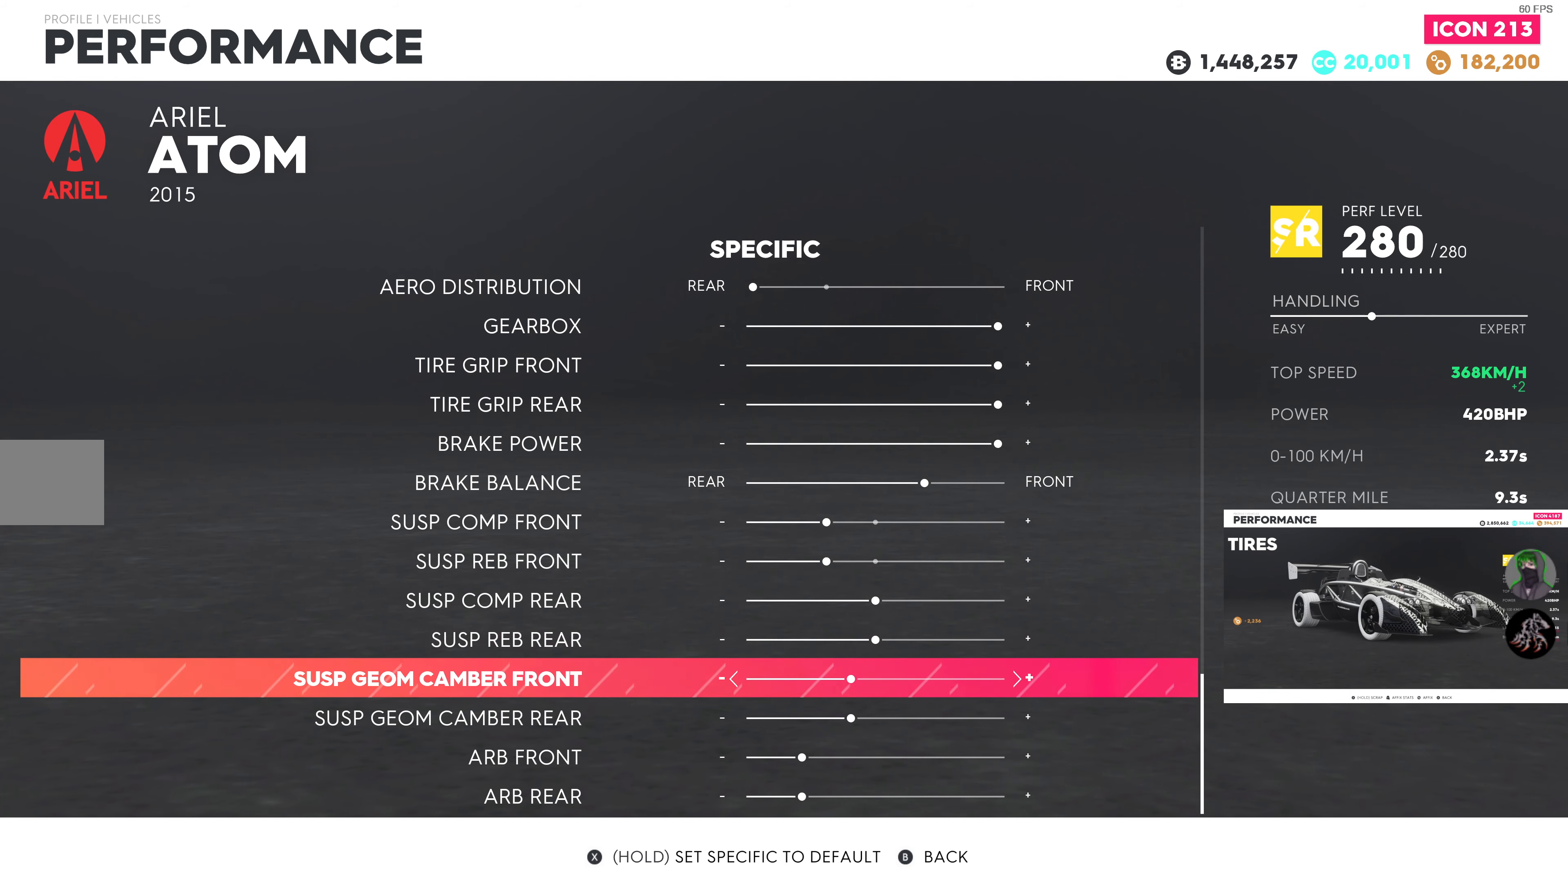
{"buttons": [], "left_stick": "center", "right_stick": "center", "events": []}
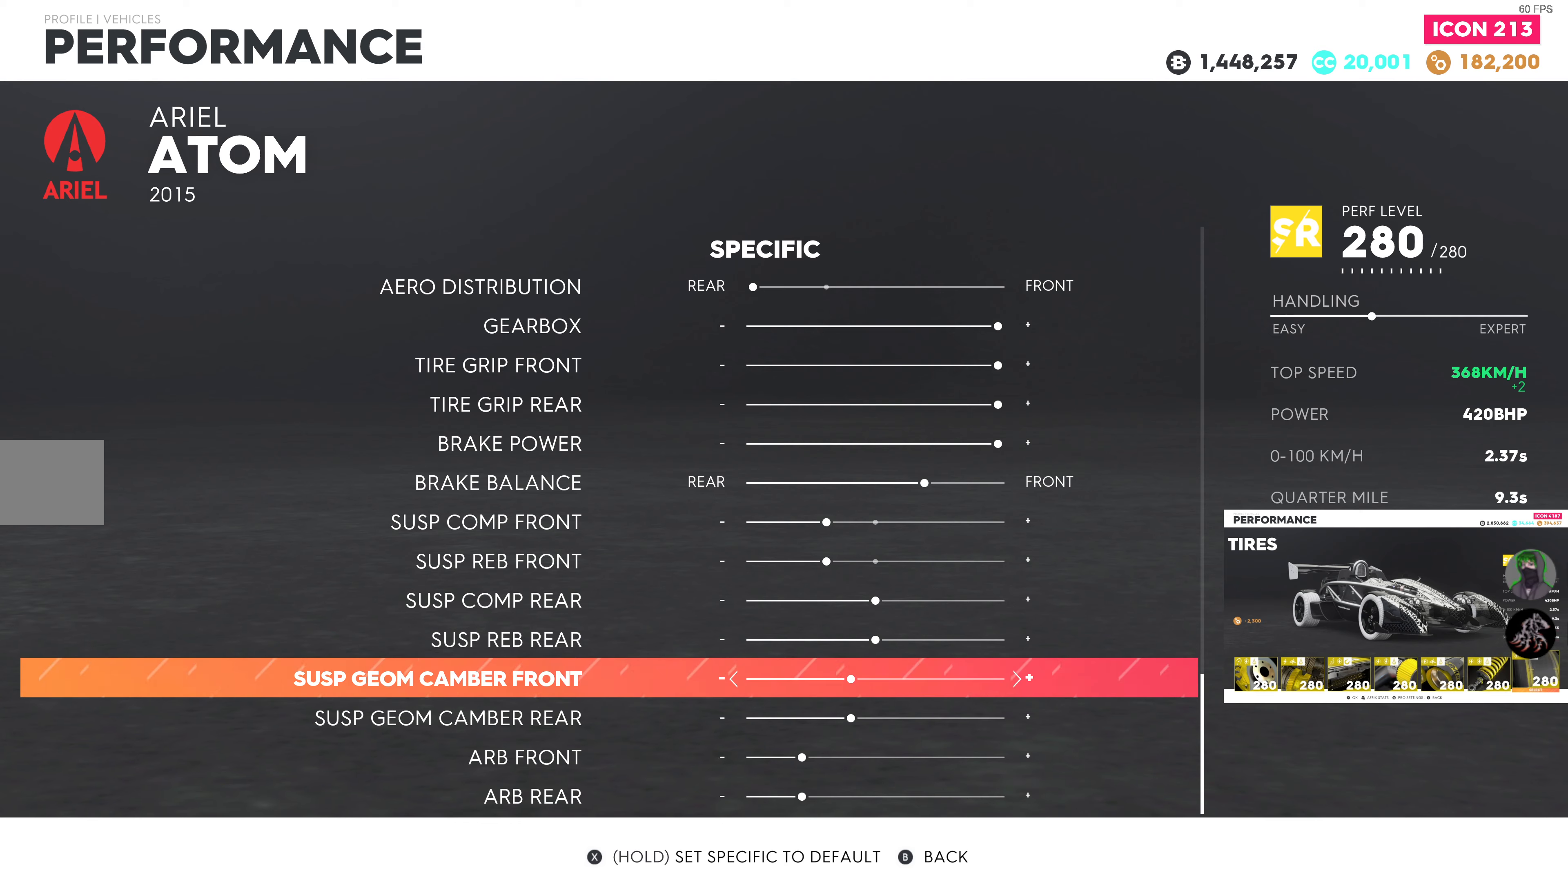
{"buttons": [], "left_stick": "center", "right_stick": "center", "events": []}
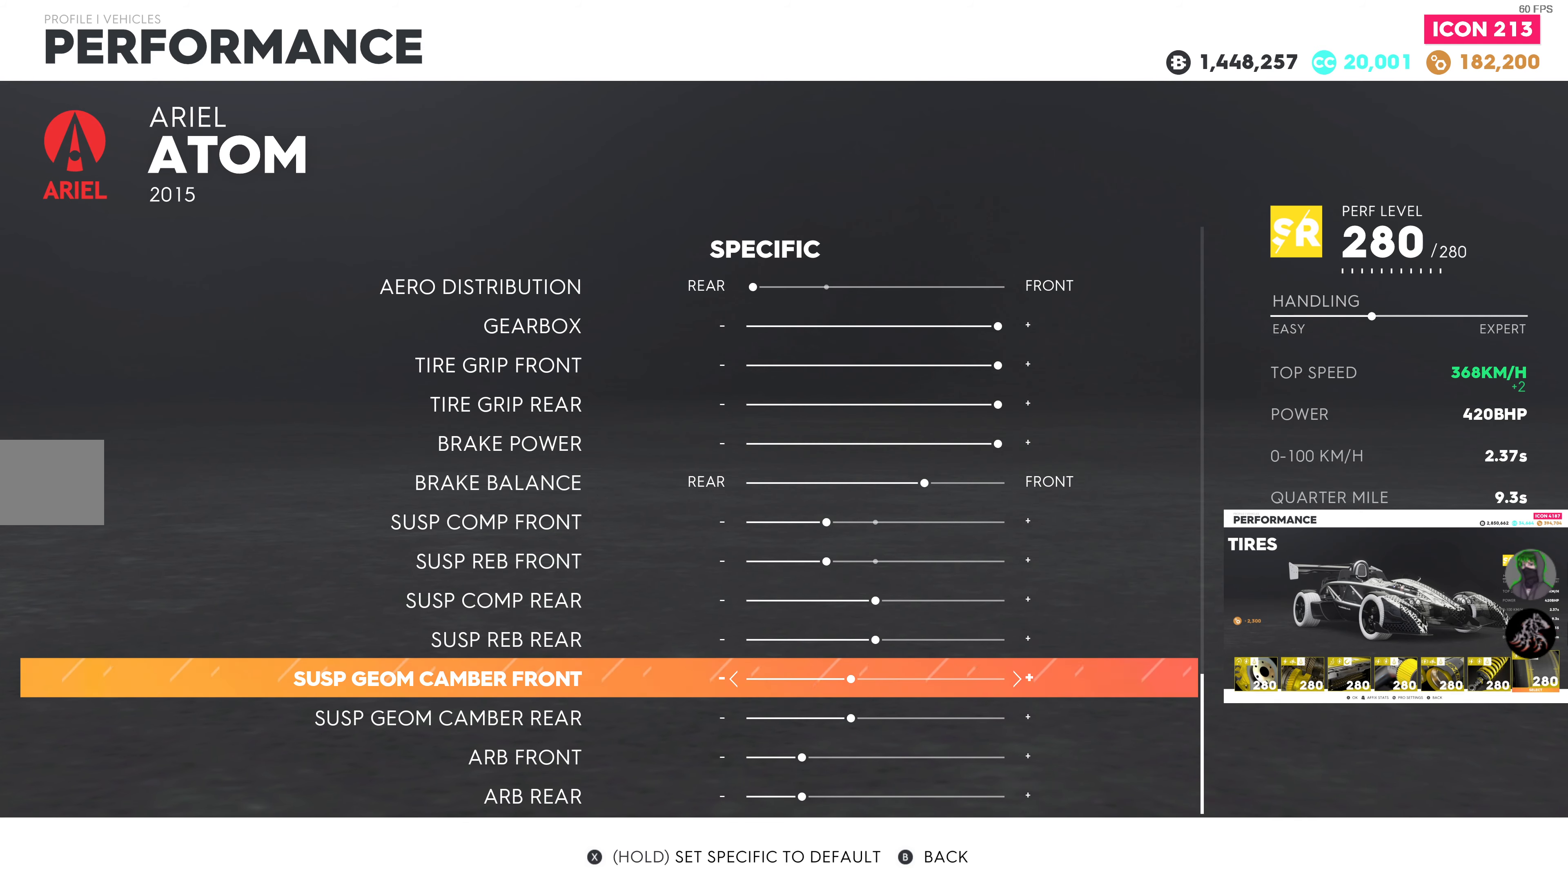
{"buttons": [], "left_stick": "center", "right_stick": "center", "events": []}
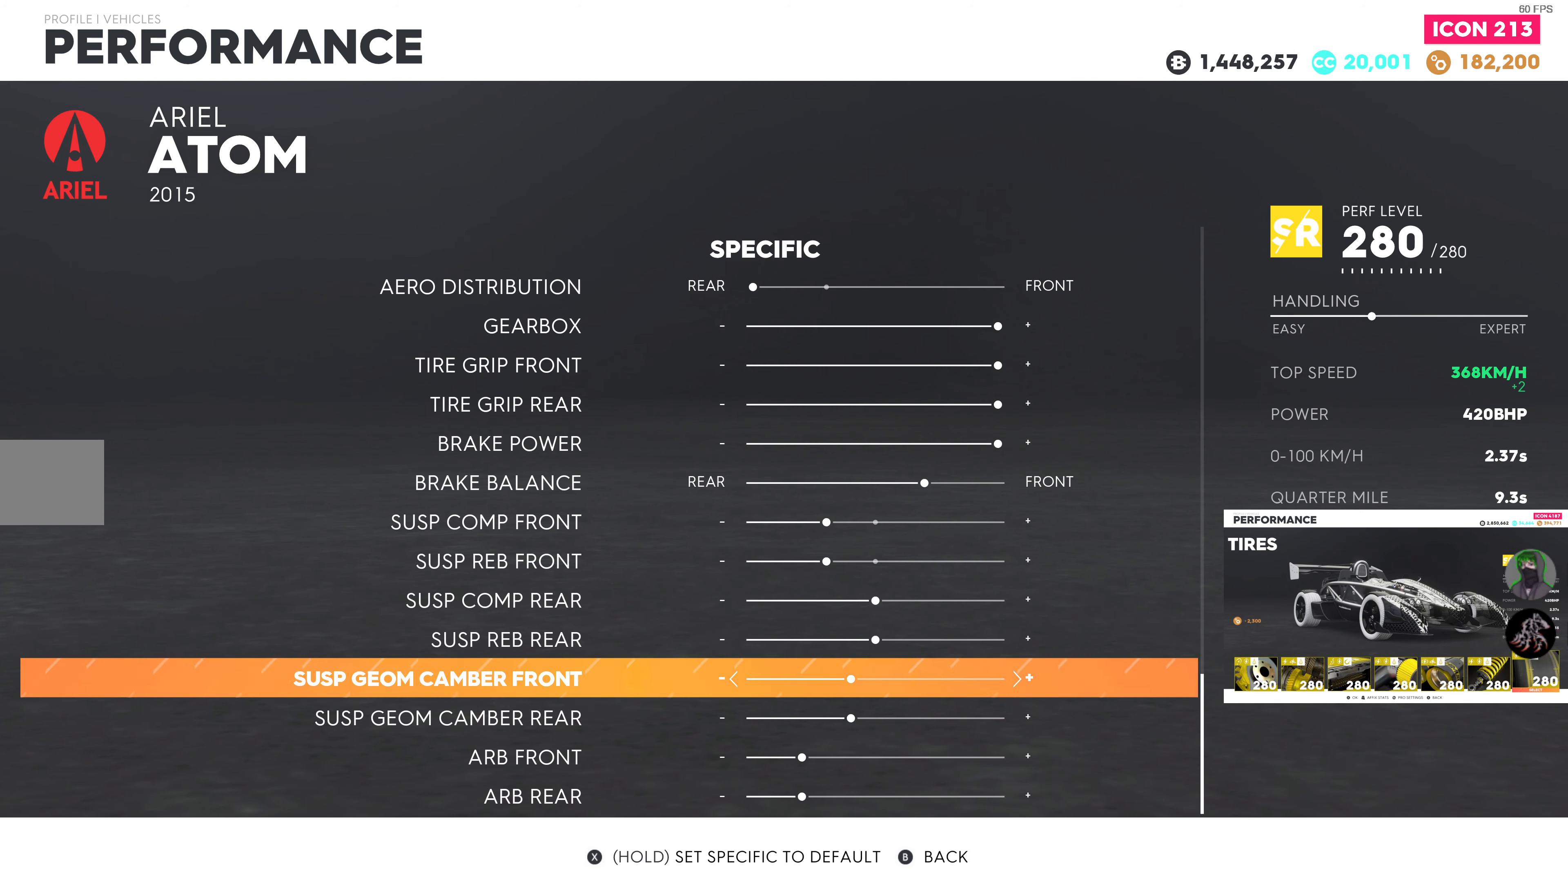
{"buttons": [], "left_stick": "center", "right_stick": "center", "events": [[83, "DPAD_DOWN", "down"], [183, "DPAD_DOWN", "up"]]}
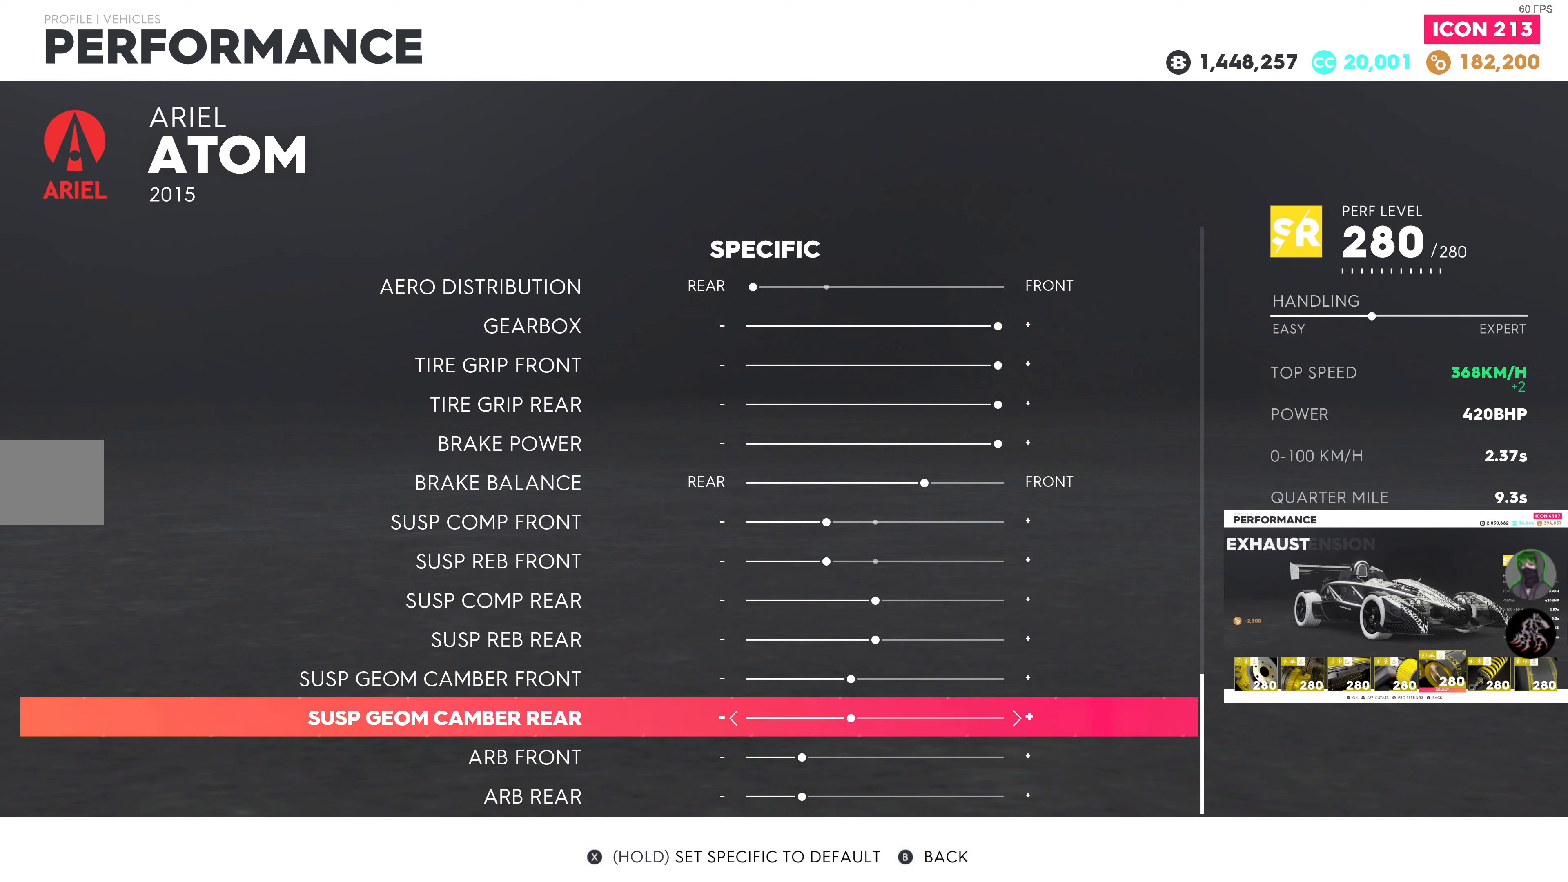
{"buttons": [], "left_stick": "center", "right_stick": "center", "events": []}
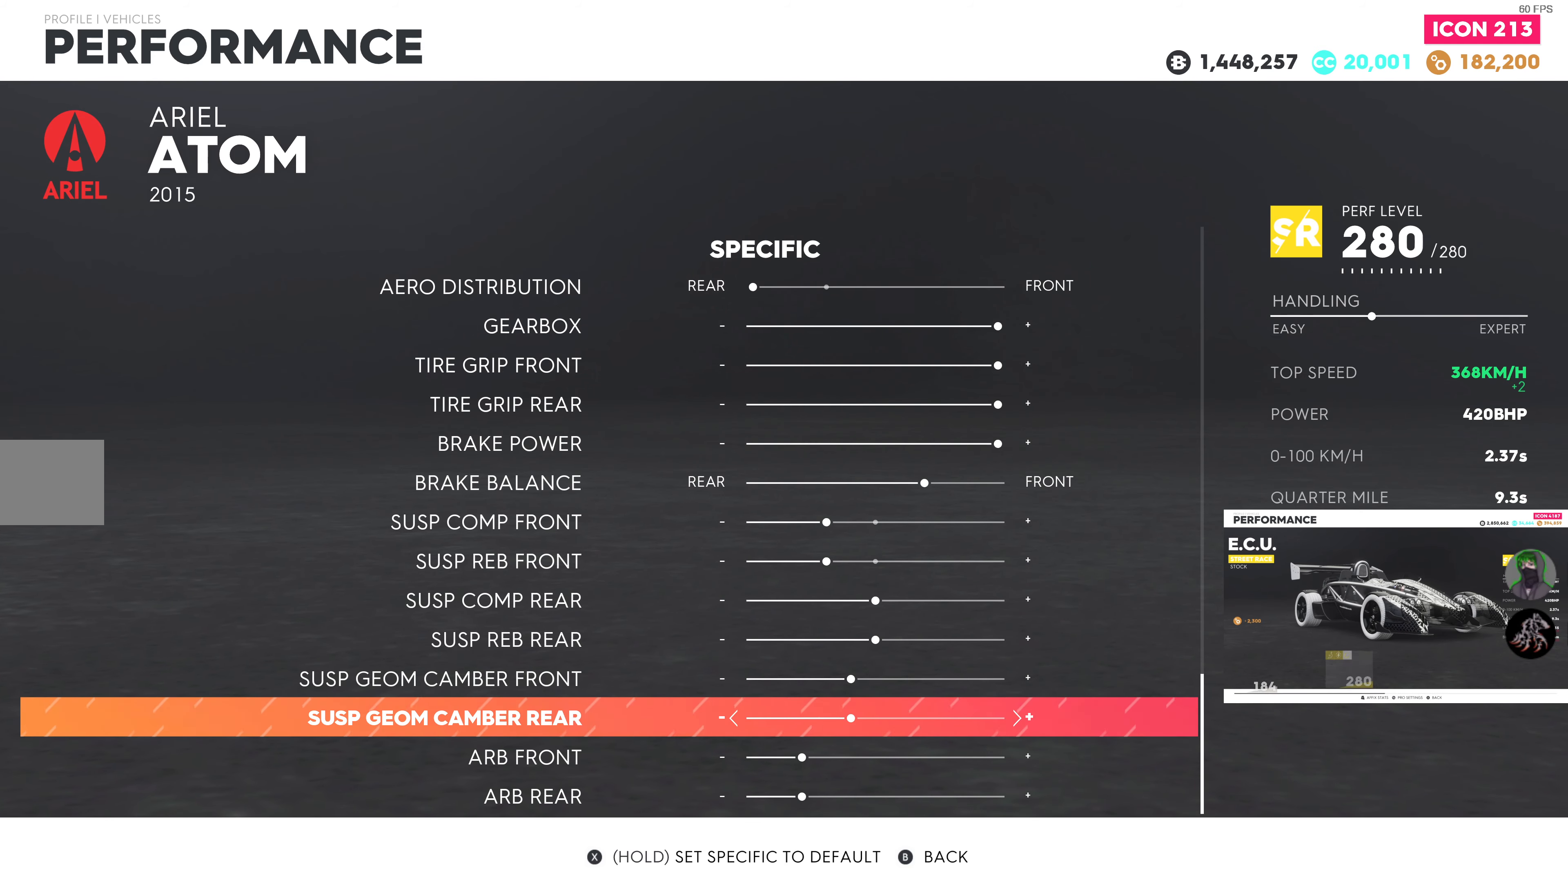
{"buttons": [], "left_stick": "center", "right_stick": "center", "events": []}
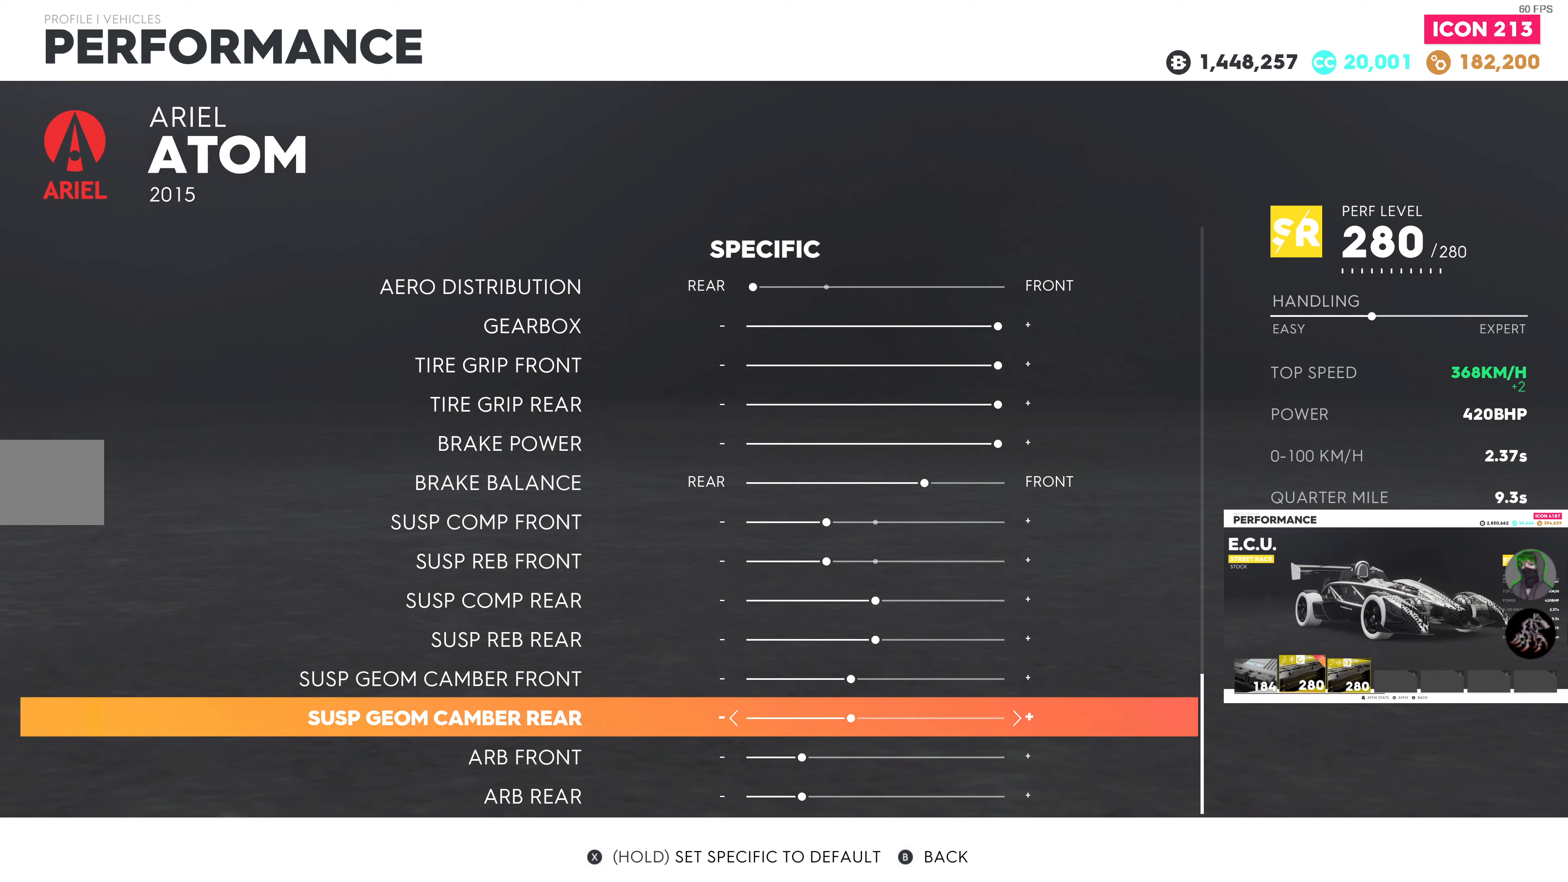
{"buttons": [], "left_stick": "center", "right_stick": "center", "events": []}
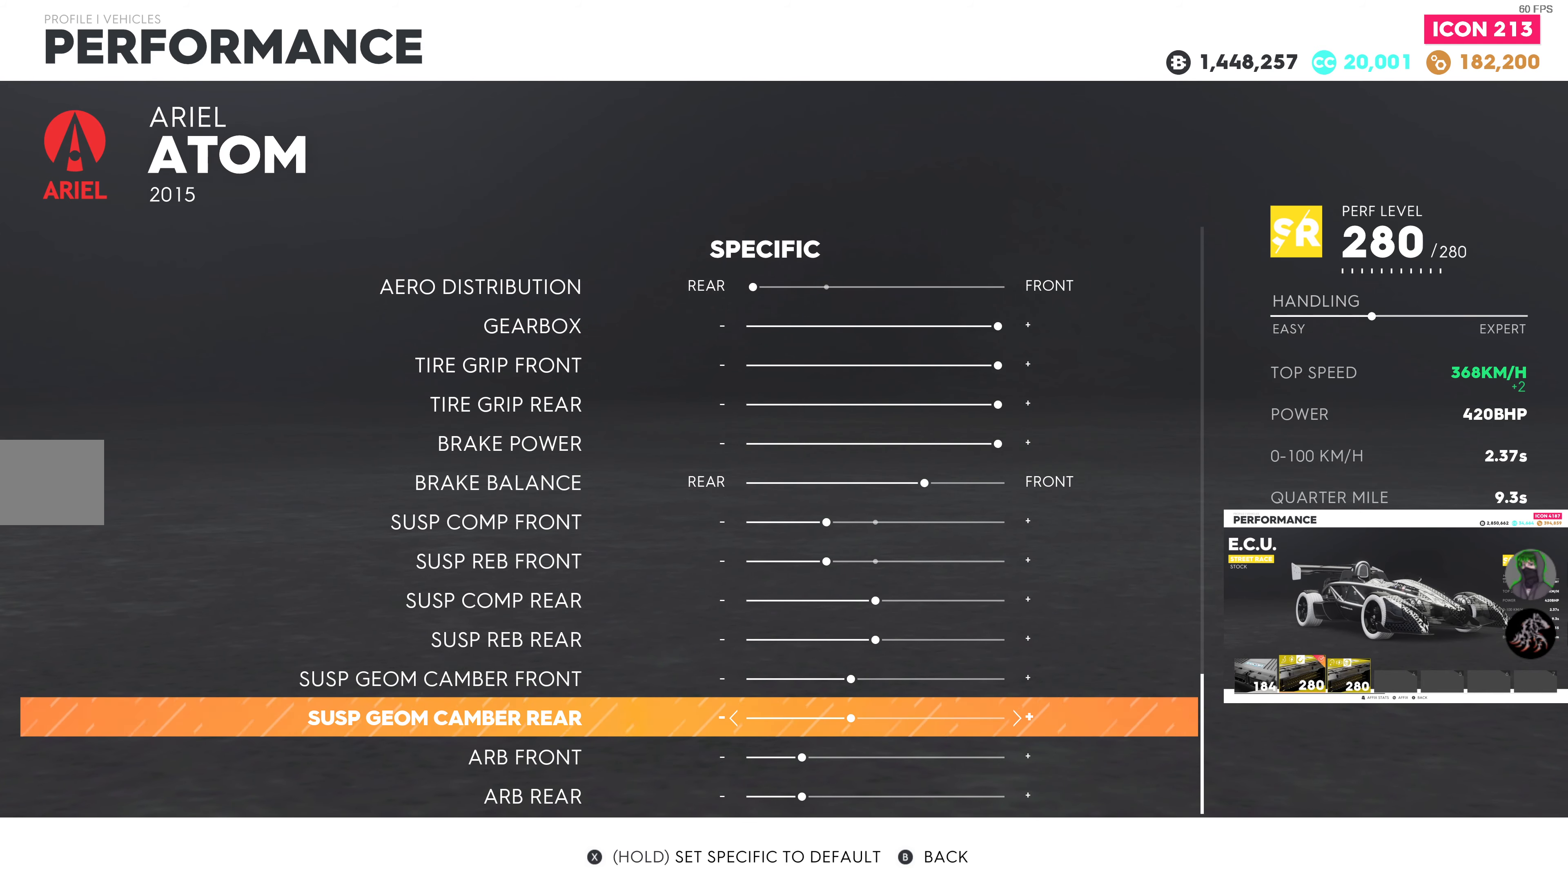
{"buttons": [], "left_stick": "center", "right_stick": "center", "events": []}
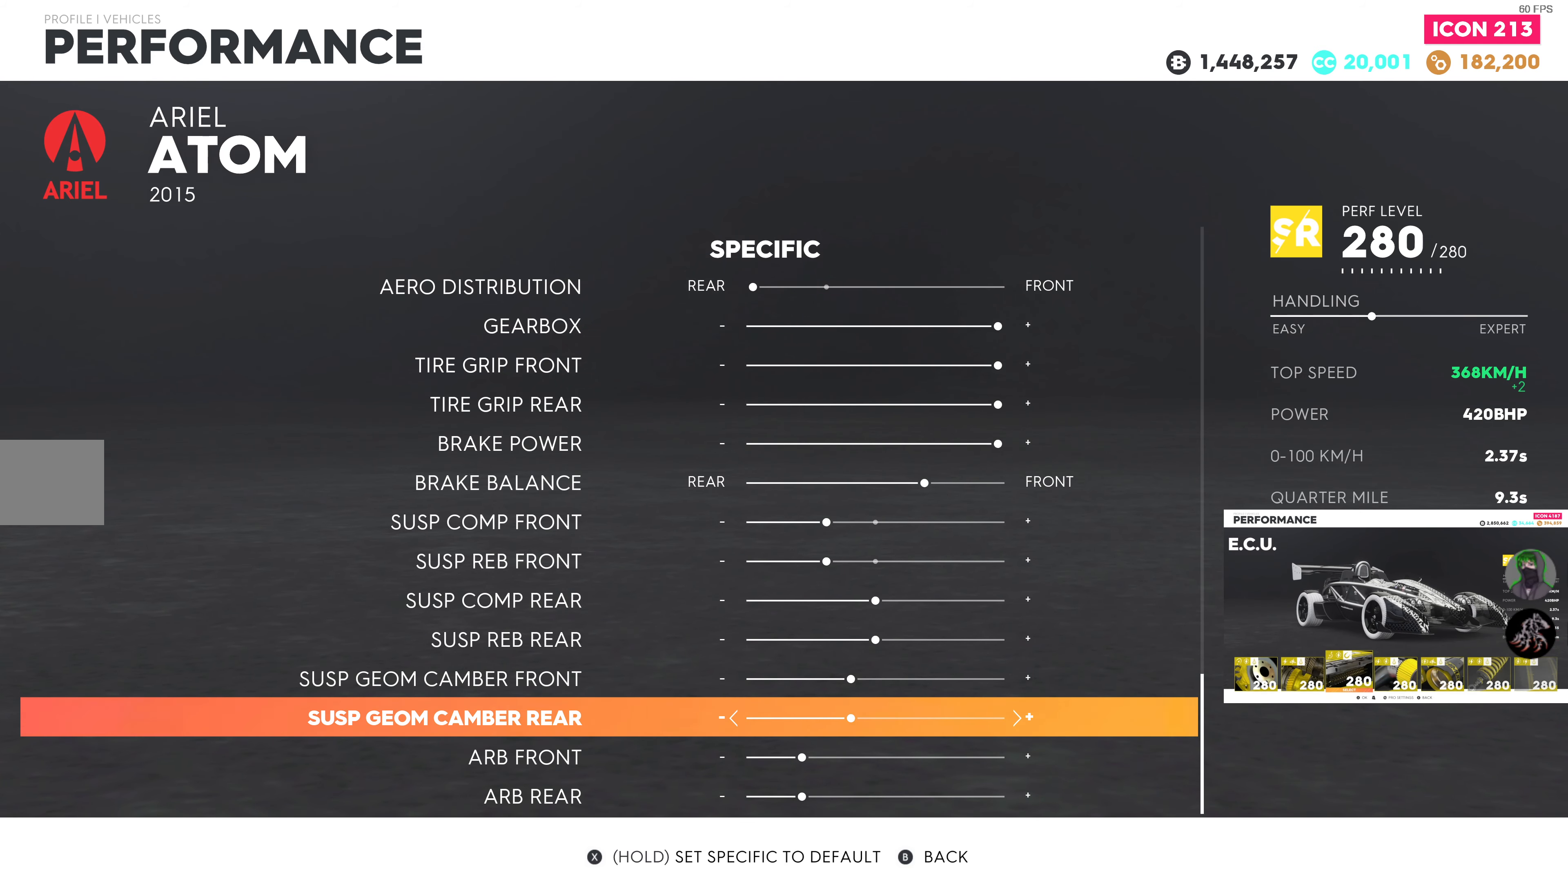
{"buttons": [], "left_stick": "center", "right_stick": "center", "events": []}
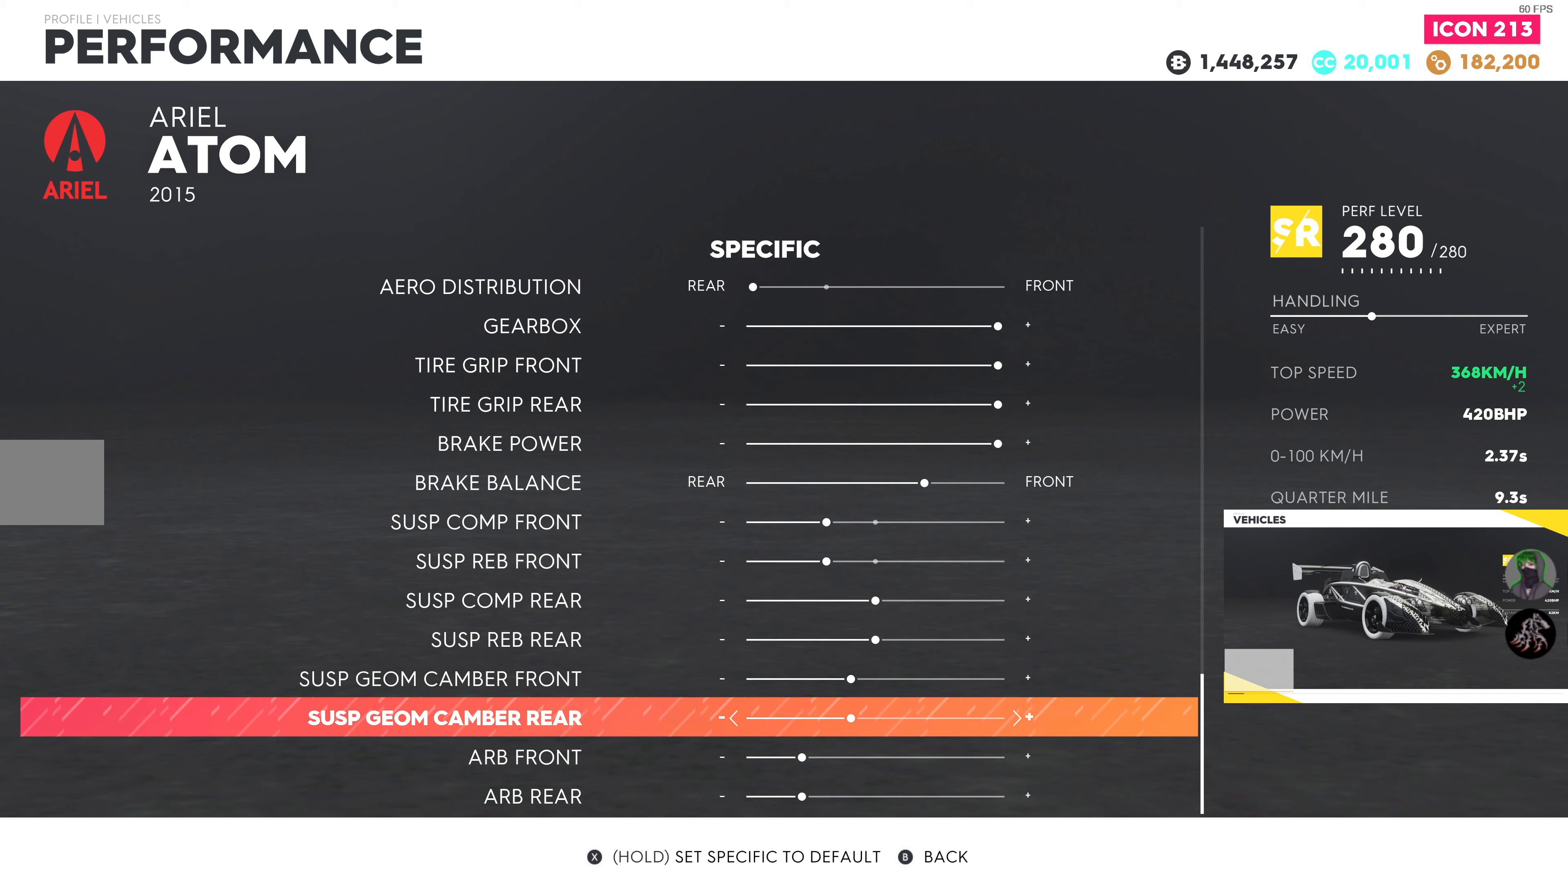
{"buttons": [], "left_stick": "center", "right_stick": "center", "events": []}
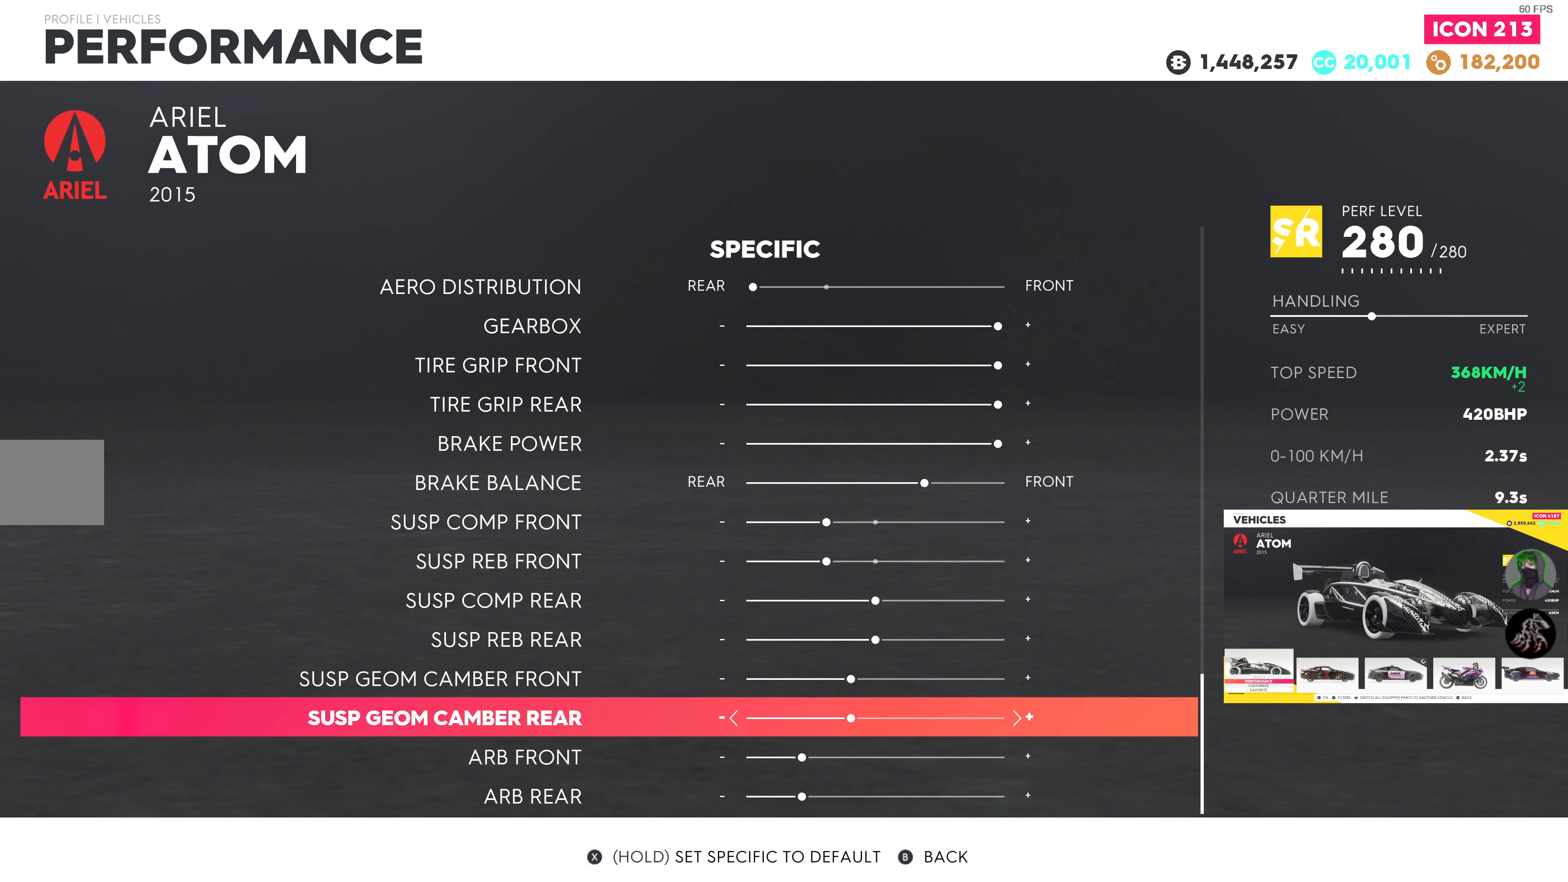
{"buttons": [], "left_stick": "center", "right_stick": "center", "events": [[67, "DPAD_UP", "down"], [183, "DPAD_UP", "up"]]}